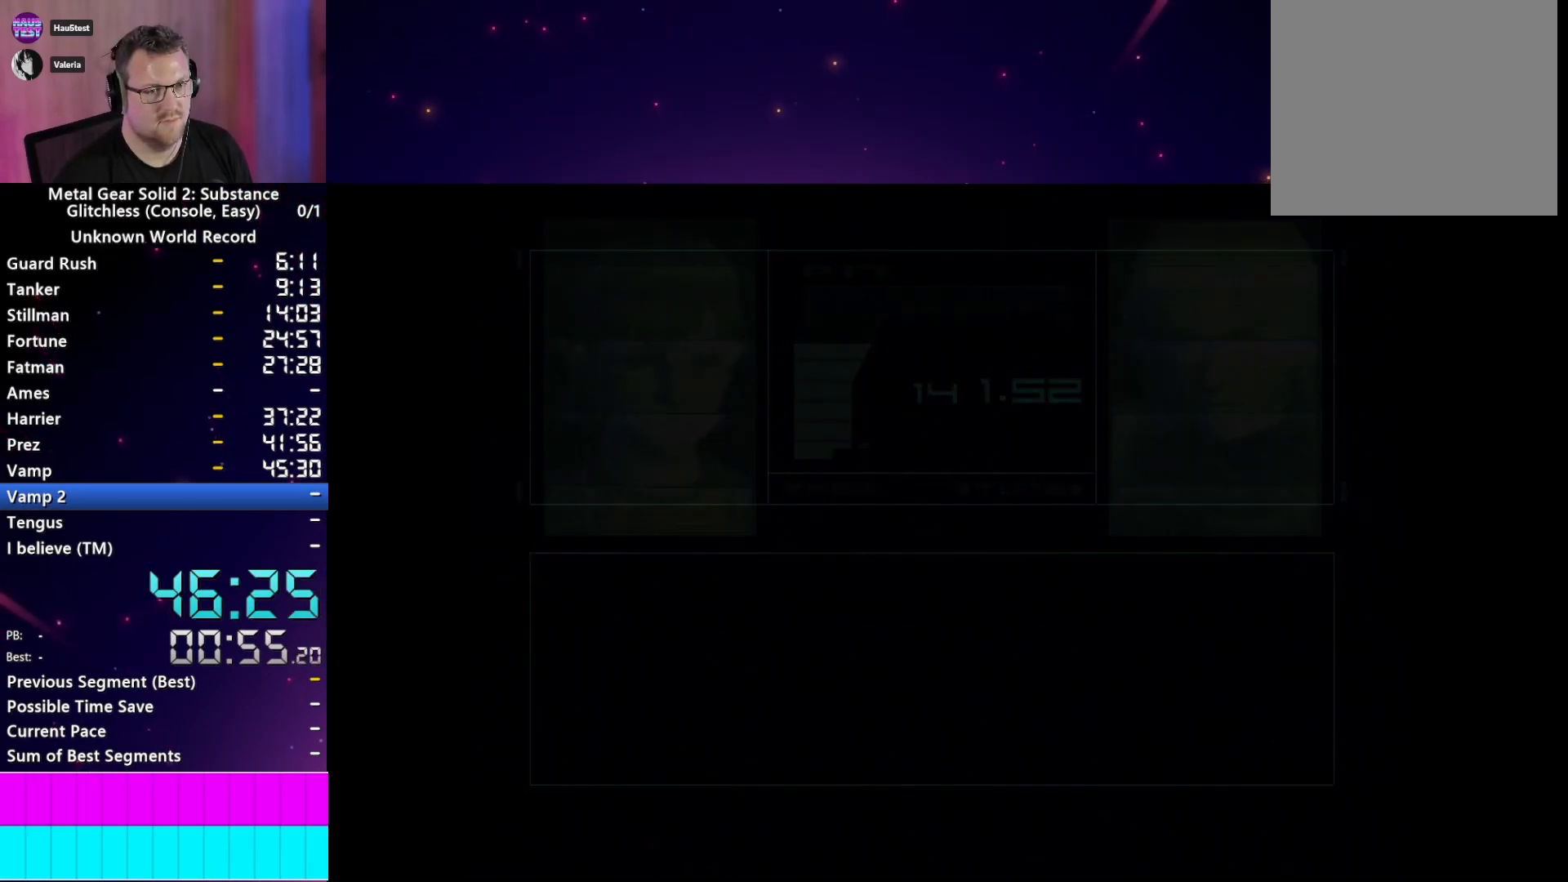
Gameplay with a controller (PlayStation layout); each line is a JSON object with the inputs held at the frame after it. "events" lists button and stick changes between this image and that frame as [ms after this image, input, new state], when the widget could be followed in between. Not read: L3 R3.
{"buttons": ["CROSS", "START"], "left_stick": "center", "right_stick": "center", "events": [[17, "START", "up"], [50, "CROSS", "up"], [100, "START", "down"], [133, "CROSS", "down"], [183, "CROSS", "up"], [217, "START", "up"], [283, "START", "down"], [300, "CROSS", "down"], [350, "CROSS", "up"], [400, "START", "up"], [450, "CROSS", "down"], [483, "START", "down"]]}
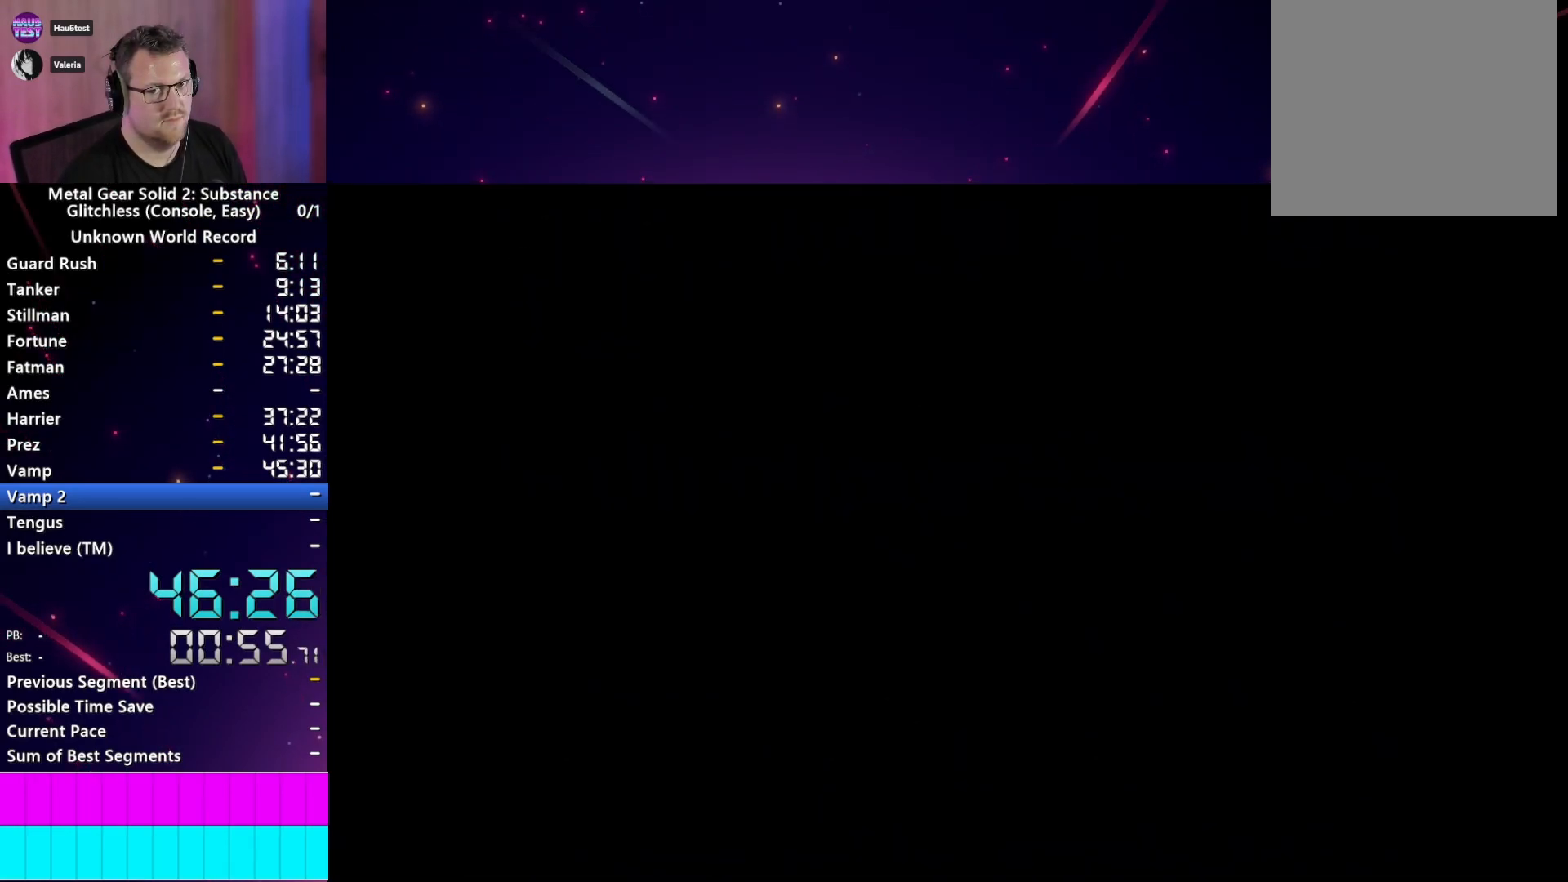
{"buttons": ["CROSS"], "left_stick": "center", "right_stick": "center", "events": [[17, "CROSS", "up"], [83, "START", "up"], [133, "CROSS", "down"], [183, "START", "down"], [200, "CROSS", "up"], [250, "START", "up"], [300, "CROSS", "down"], [383, "CROSS", "up"], [383, "START", "down"], [467, "START", "up"], [483, "CROSS", "down"]]}
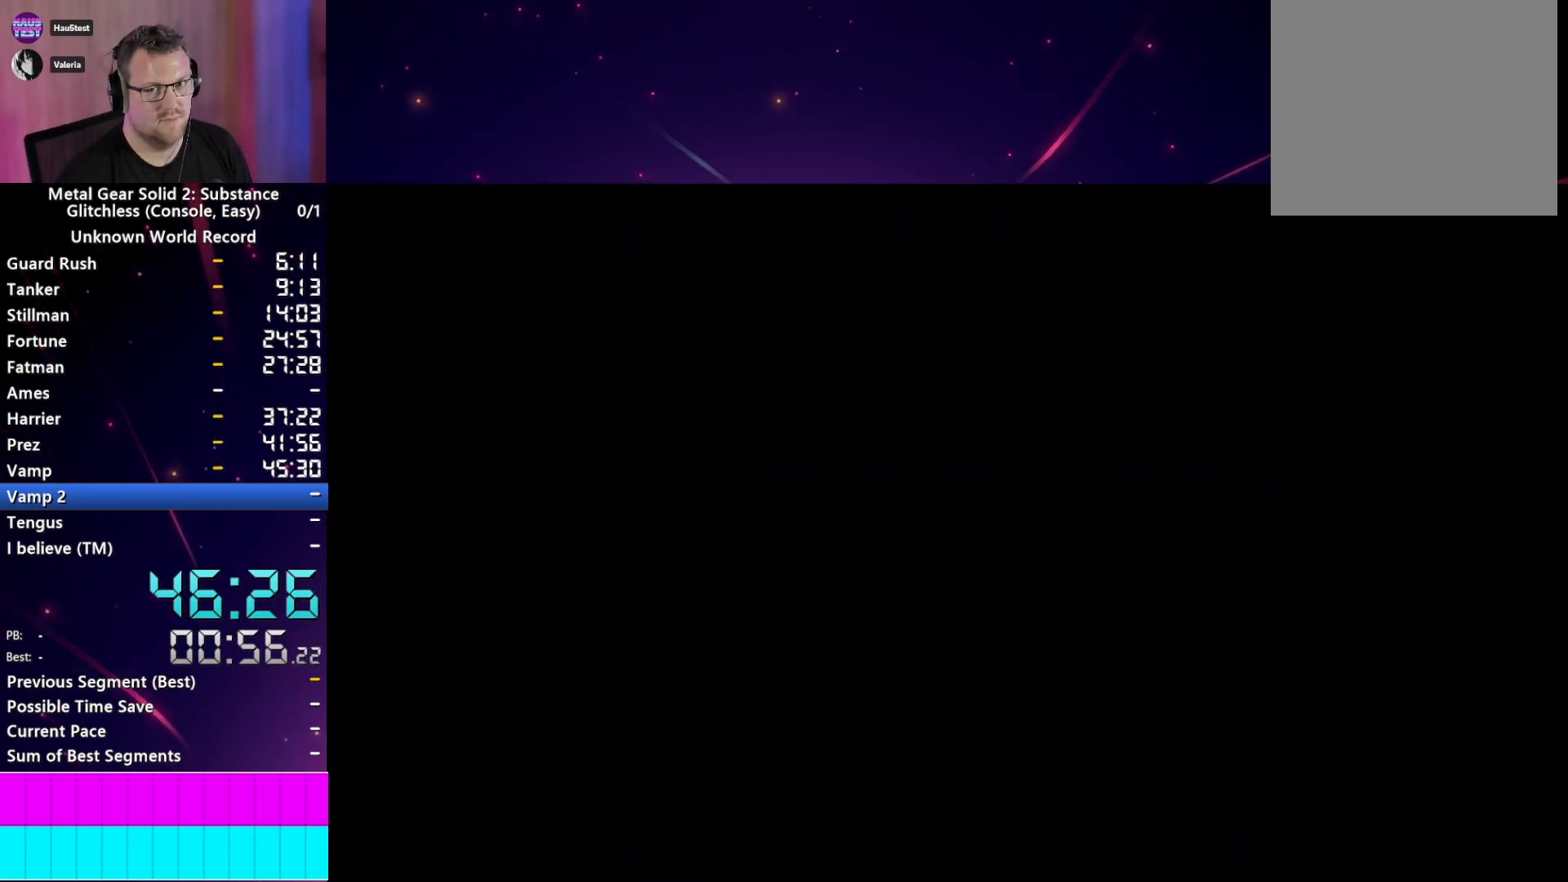
{"buttons": ["START"], "left_stick": "center", "right_stick": "center", "events": [[67, "CROSS", "up"], [83, "START", "down"], [150, "CROSS", "down"], [150, "START", "up"], [250, "CROSS", "up"], [283, "START", "down"], [333, "CROSS", "down"], [350, "START", "up"], [433, "CROSS", "up"], [467, "START", "down"]]}
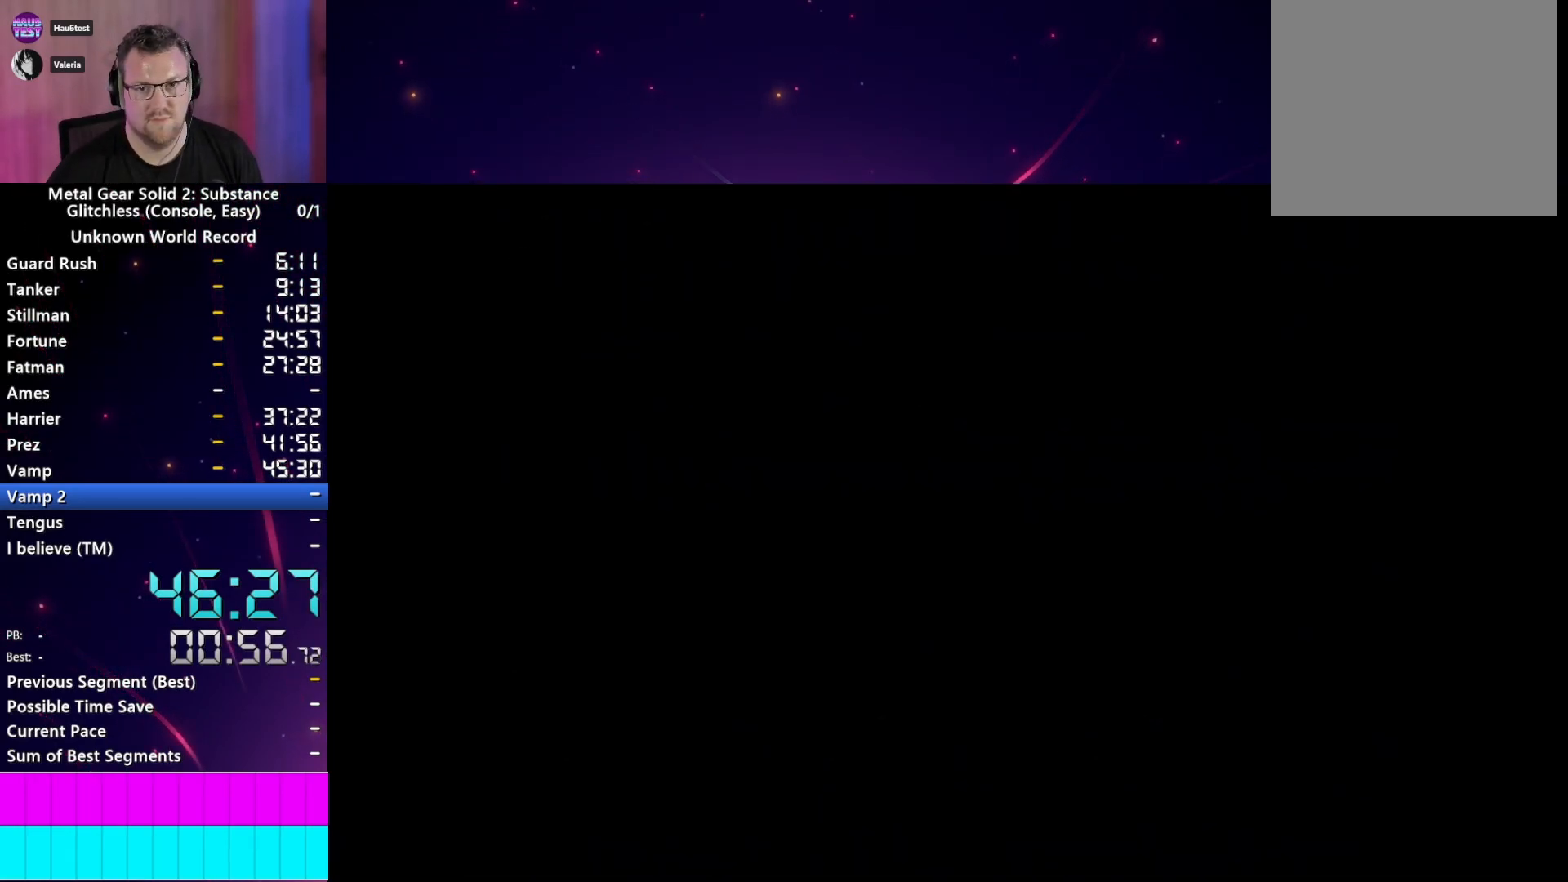
{"buttons": [], "left_stick": "center", "right_stick": "center", "events": [[17, "CROSS", "down"], [50, "START", "up"], [133, "CROSS", "up"], [183, "START", "down"], [217, "CROSS", "down"], [250, "START", "up"], [317, "CROSS", "up"], [383, "START", "down"], [400, "CROSS", "down"], [450, "START", "up"], [467, "CROSS", "up"]]}
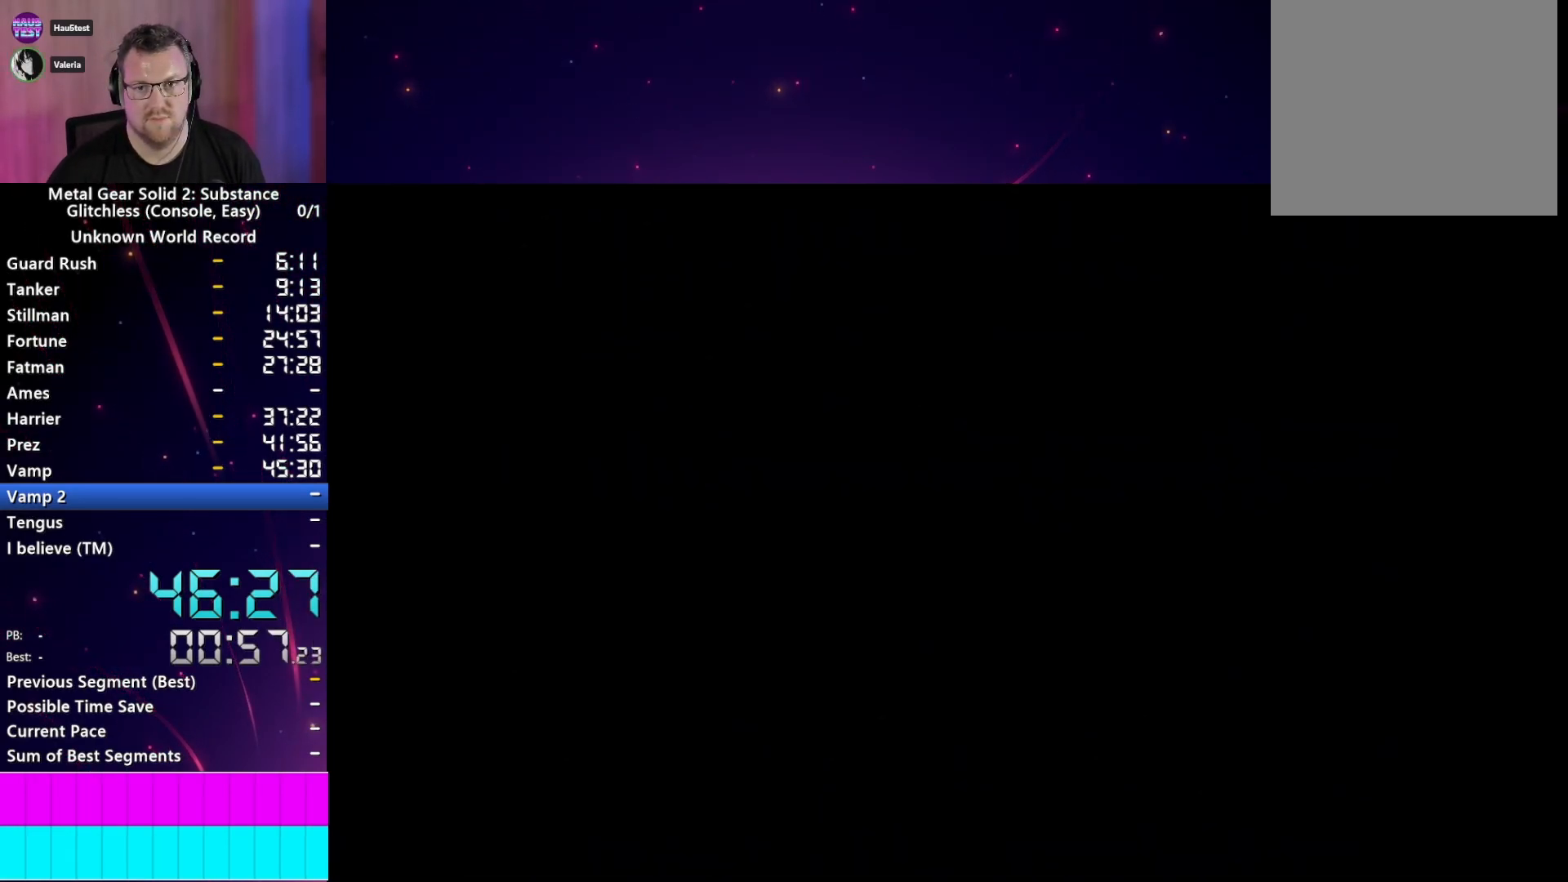
{"buttons": [], "left_stick": "center", "right_stick": "center", "events": [[50, "START", "down"], [67, "CROSS", "down"], [133, "CROSS", "up"], [133, "START", "up"], [233, "CROSS", "down"], [233, "START", "down"], [283, "CROSS", "up"], [300, "START", "up"], [383, "CROSS", "down"], [417, "START", "down"], [433, "CROSS", "up"], [483, "START", "up"]]}
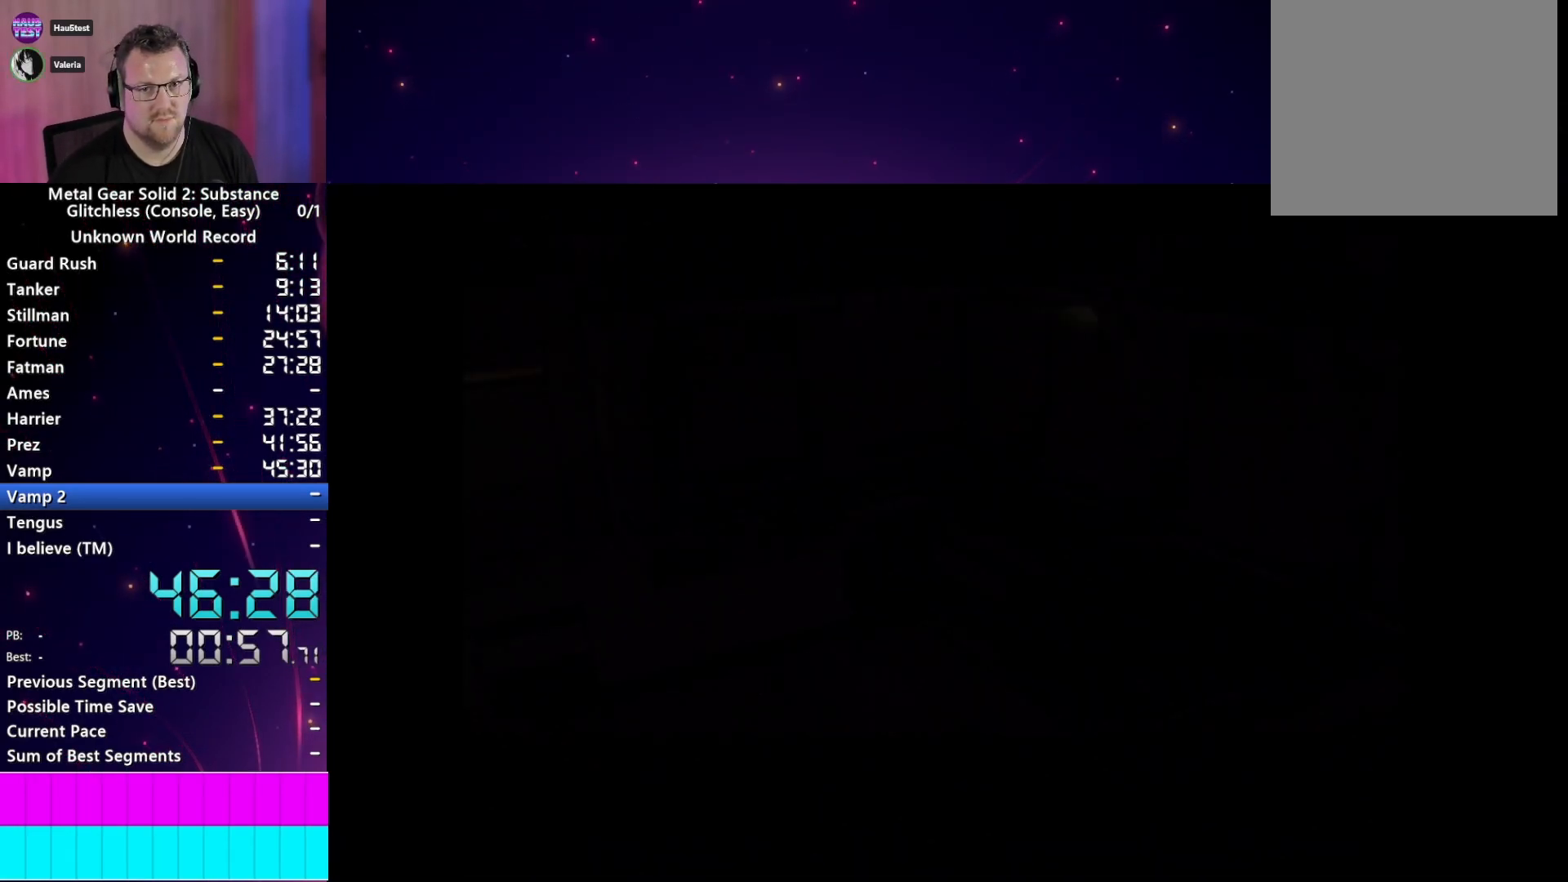
{"buttons": ["TRIANGLE"], "left_stick": "center", "right_stick": "center", "events": [[50, "TRIANGLE", "down"], [150, "TRIANGLE", "up"], [483, "TRIANGLE", "down"]]}
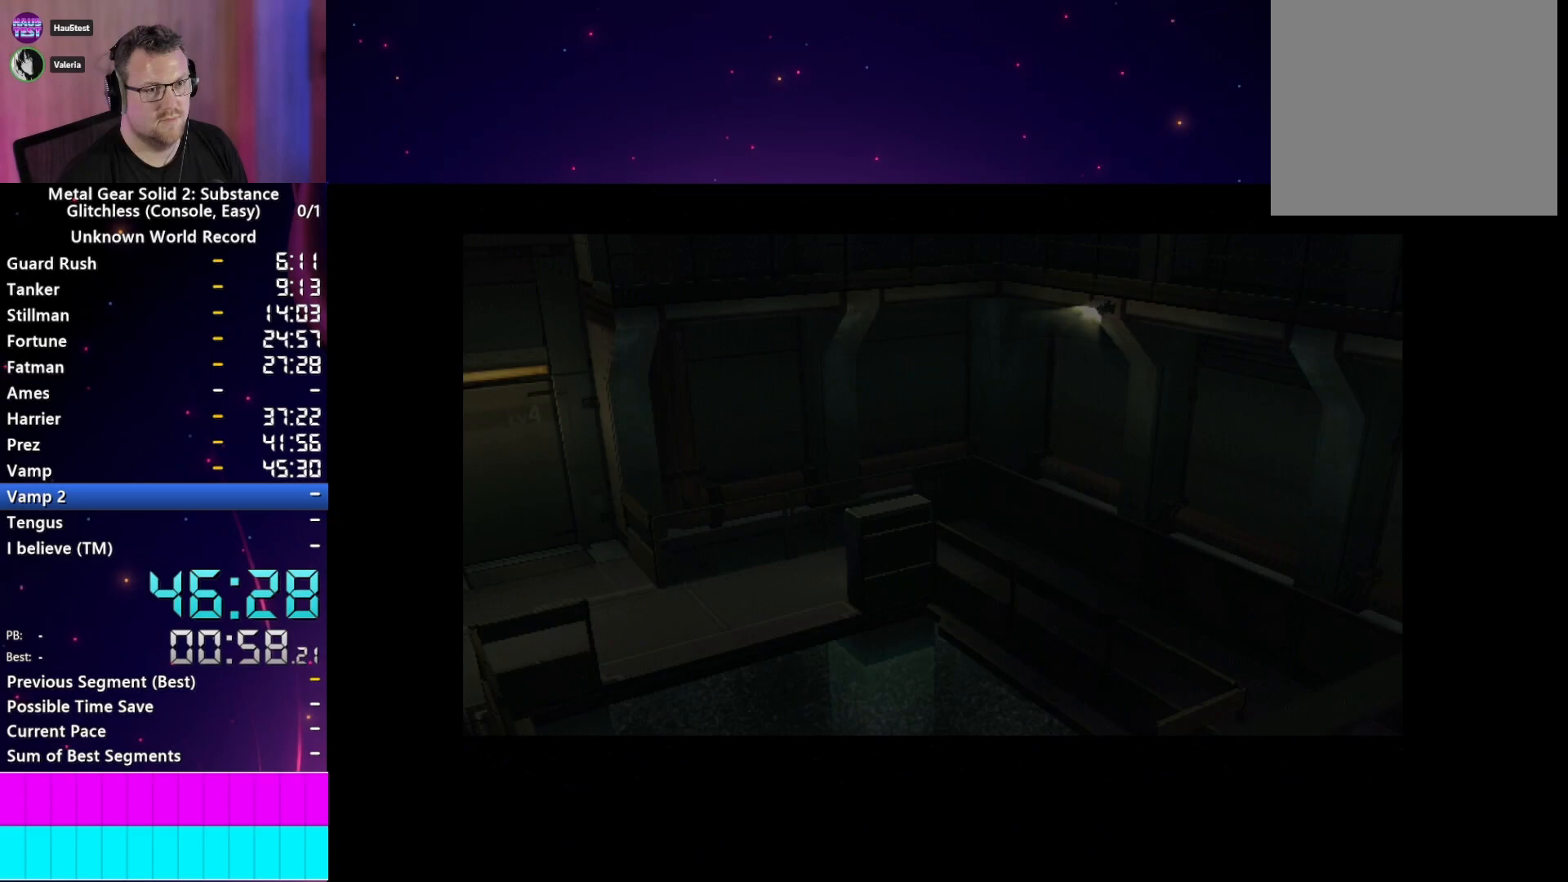
{"buttons": [], "left_stick": "center", "right_stick": "center", "events": [[83, "TRIANGLE", "up"], [200, "START", "down"], [267, "CROSS", "down"], [300, "START", "up"], [333, "CROSS", "up"], [383, "START", "down"], [417, "CROSS", "down"], [450, "START", "up"], [500, "CROSS", "up"]]}
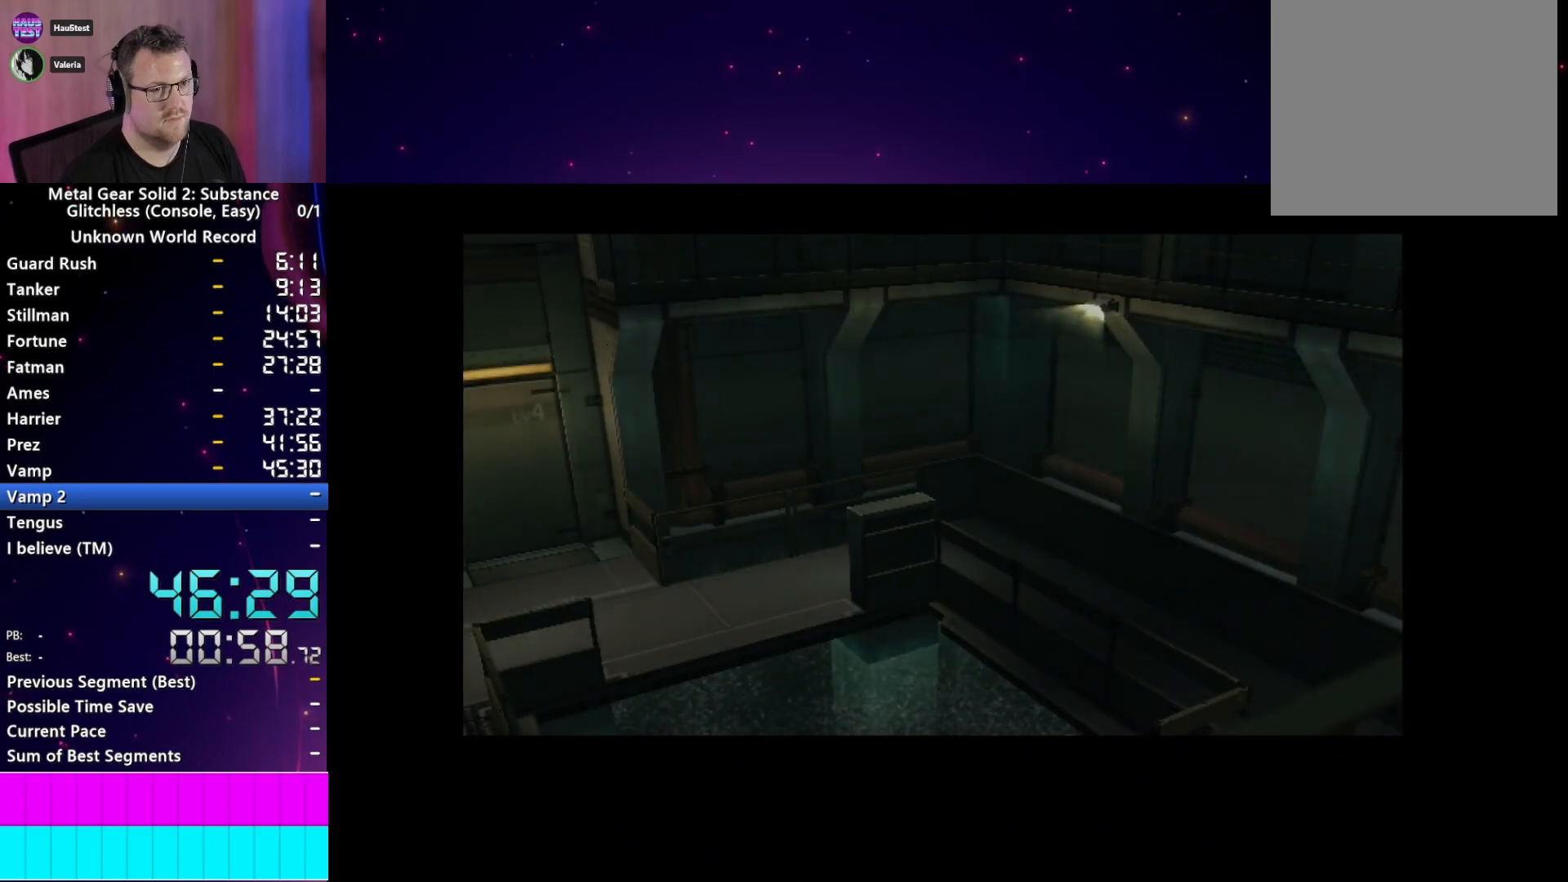
{"buttons": ["START"], "left_stick": "center", "right_stick": "center", "events": [[50, "START", "down"], [83, "CROSS", "down"], [133, "CROSS", "up"], [133, "START", "up"], [217, "START", "down"], [233, "CROSS", "down"], [300, "CROSS", "up"], [333, "START", "up"], [383, "START", "down"], [417, "CROSS", "down"], [500, "CROSS", "up"]]}
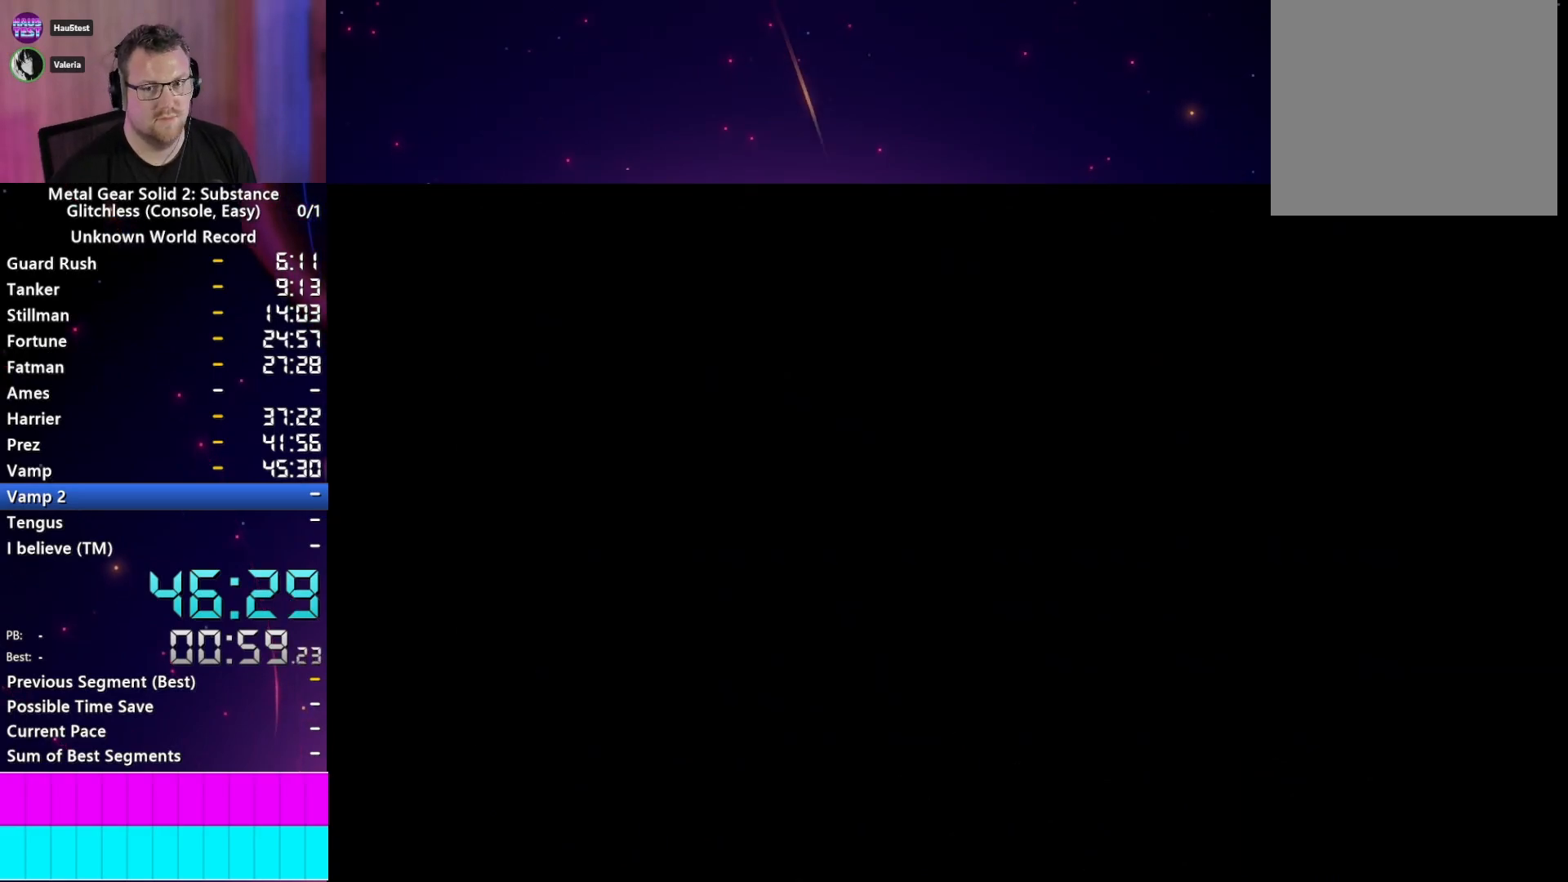
{"buttons": ["START"], "left_stick": "center", "right_stick": "center", "events": [[33, "START", "up"], [67, "CROSS", "down"], [150, "CROSS", "up"], [150, "START", "down"], [233, "START", "up"], [250, "CROSS", "down"], [317, "START", "down"], [333, "CROSS", "up"], [400, "START", "up"], [417, "CROSS", "down"], [483, "CROSS", "up"], [483, "START", "down"]]}
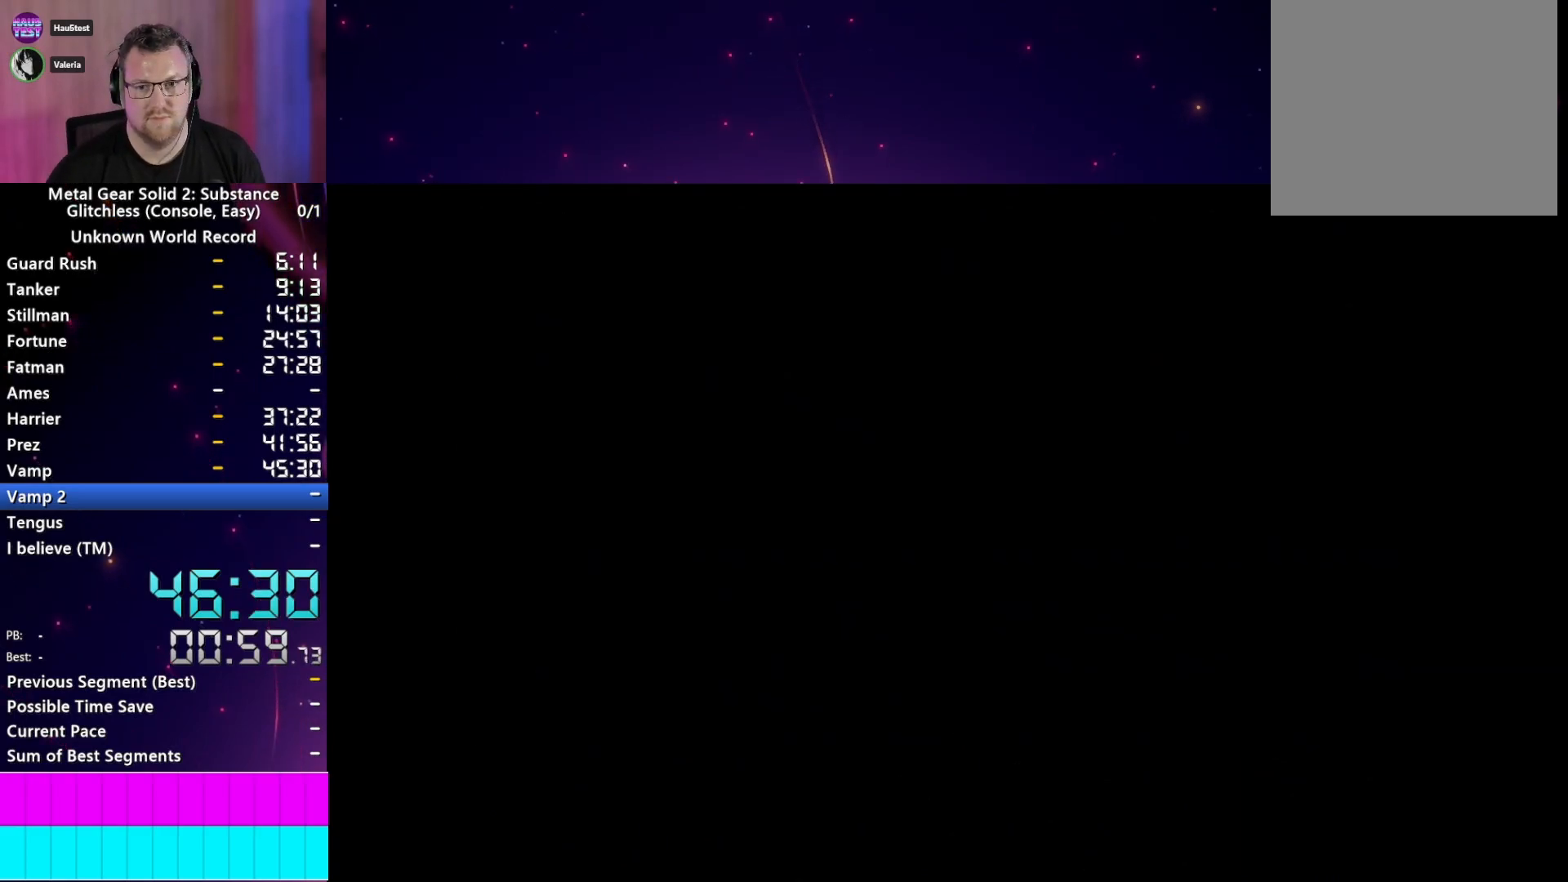
{"buttons": [], "left_stick": "center", "right_stick": "center", "events": [[83, "START", "up"], [100, "CROSS", "down"], [167, "CROSS", "up"], [167, "START", "down"], [250, "CROSS", "down"], [250, "START", "up"], [333, "CROSS", "up"], [350, "START", "down"], [417, "CROSS", "down"], [433, "START", "up"], [500, "CROSS", "up"]]}
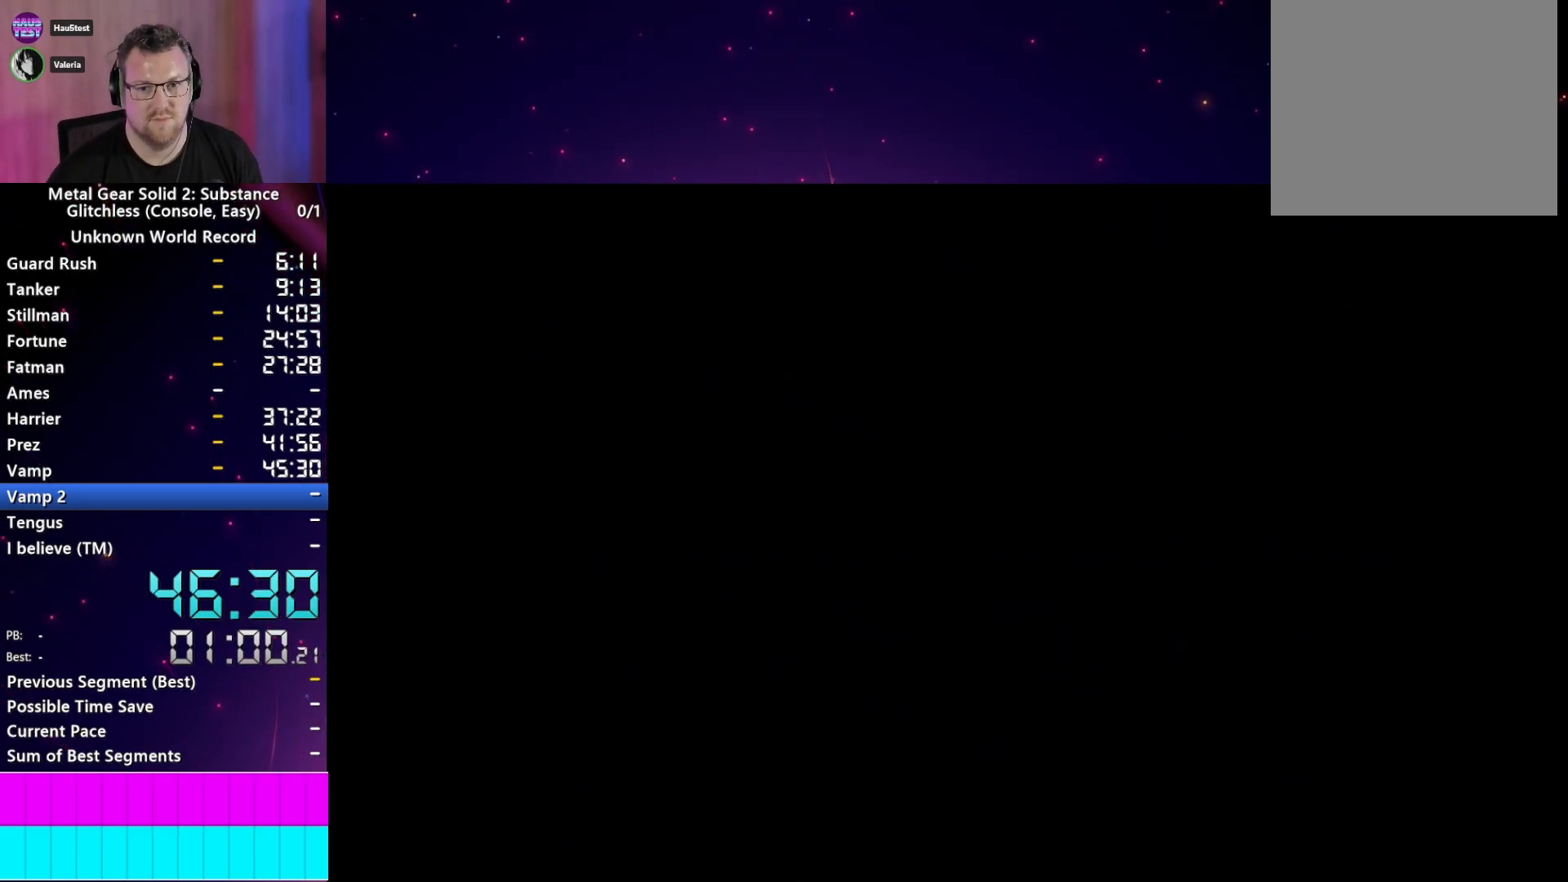
{"buttons": ["CROSS", "START"], "left_stick": "center", "right_stick": "center", "events": [[17, "START", "down"], [100, "CROSS", "down"], [133, "START", "up"], [183, "CROSS", "up"], [217, "START", "down"], [267, "CROSS", "down"], [300, "START", "up"], [333, "CROSS", "up"], [400, "START", "down"], [417, "CROSS", "down"]]}
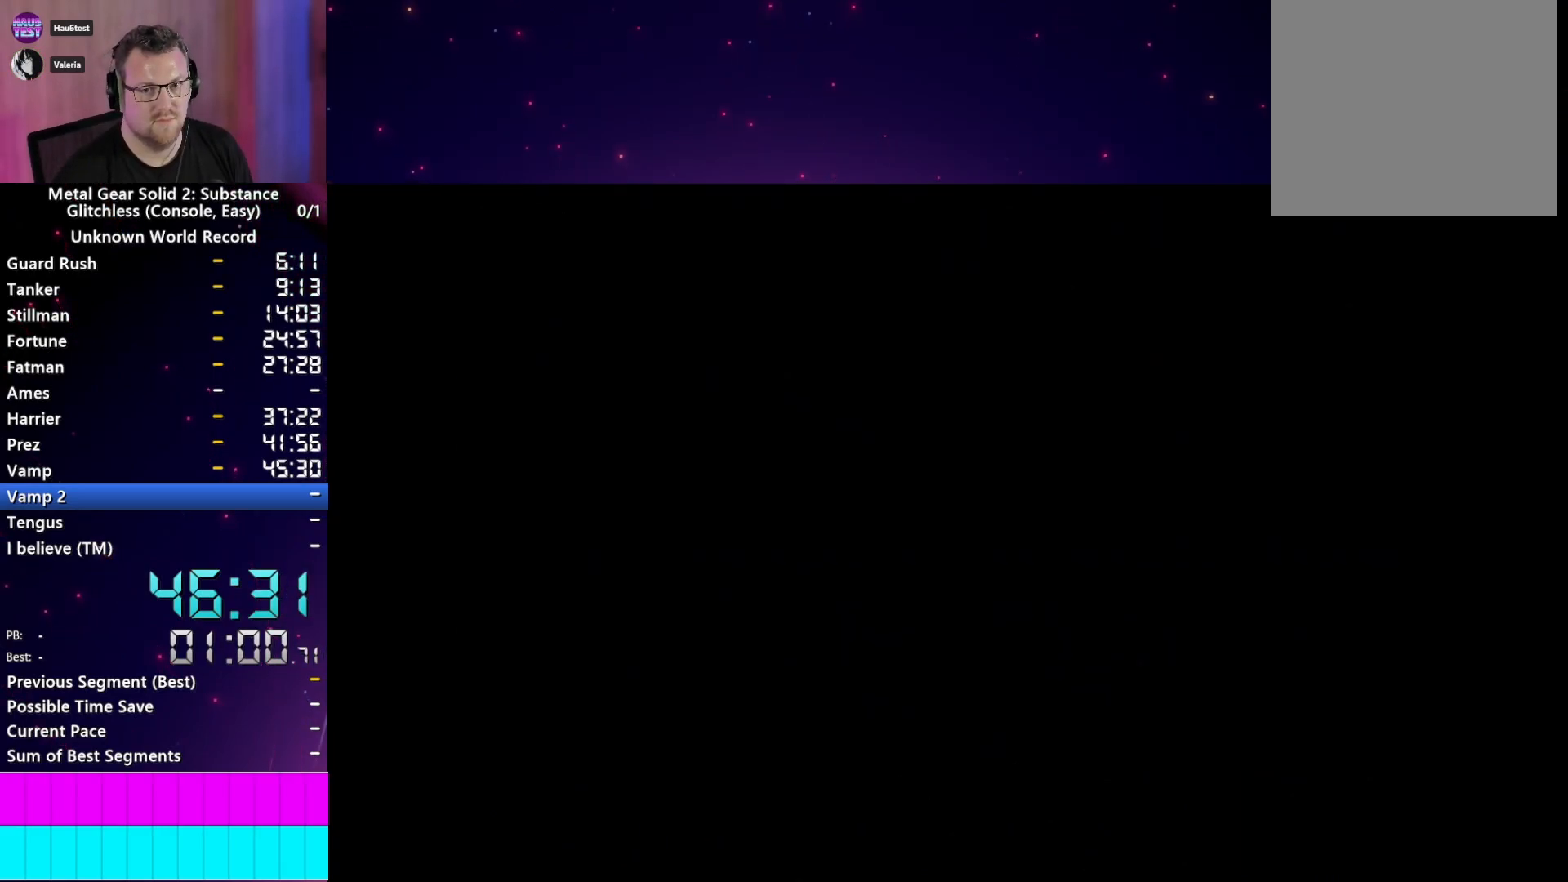
{"buttons": ["CROSS", "START"], "left_stick": "center", "right_stick": "center", "events": [[17, "START", "up"], [33, "CROSS", "up"], [100, "START", "down"], [117, "CROSS", "down"], [167, "START", "up"], [183, "CROSS", "up"], [267, "START", "down"], [283, "CROSS", "down"], [333, "START", "up"], [367, "CROSS", "up"], [433, "CROSS", "down"], [450, "START", "down"]]}
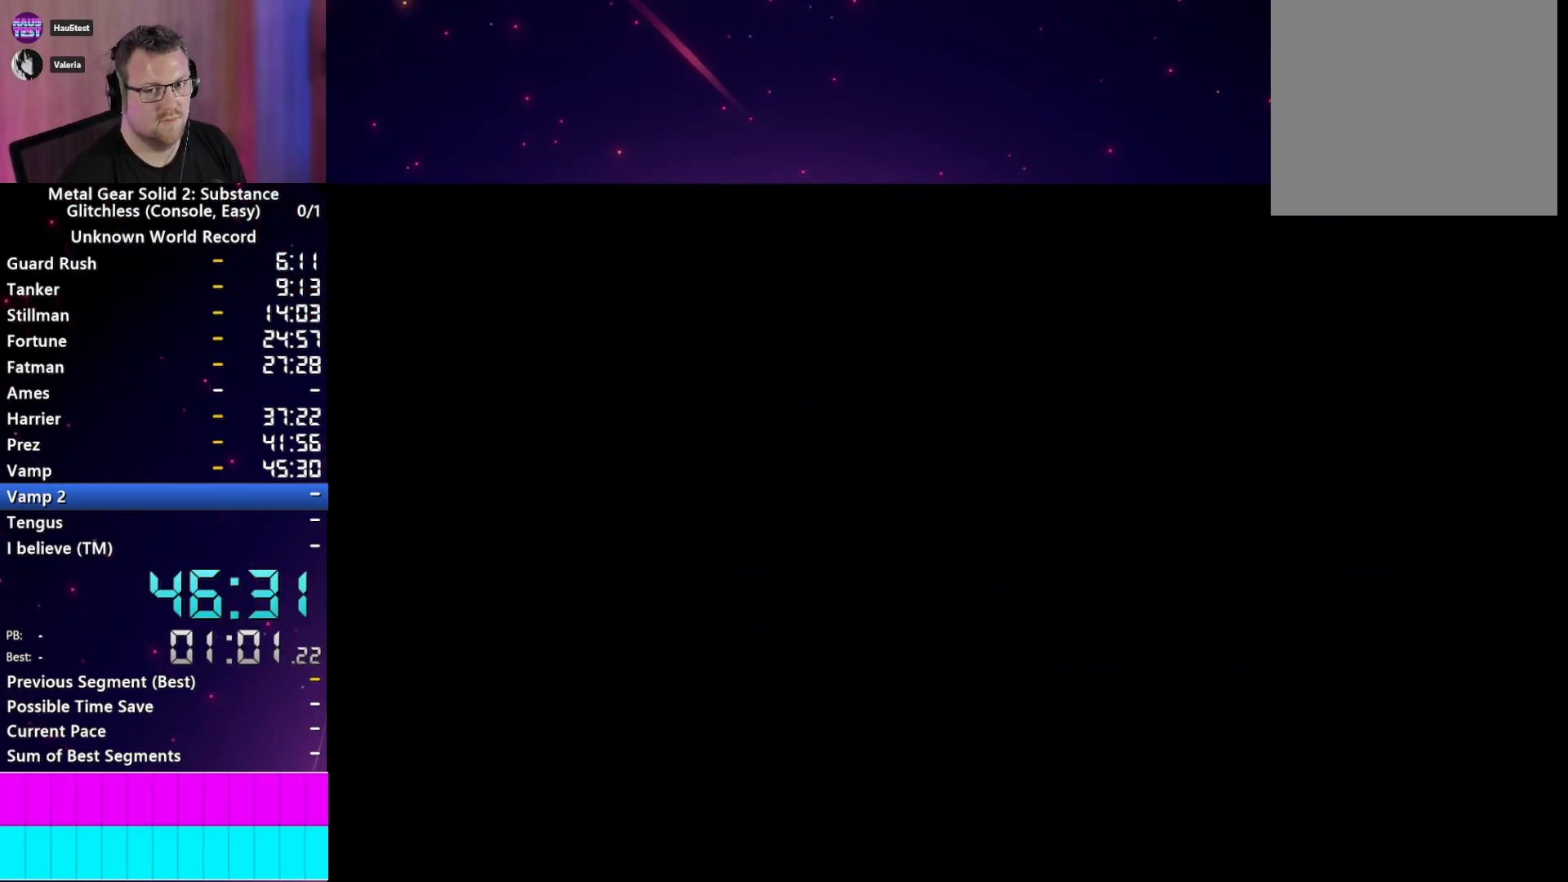
{"buttons": [], "left_stick": "center", "right_stick": "center", "events": [[17, "CROSS", "up"], [67, "START", "up"], [117, "CROSS", "down"], [117, "START", "down"], [167, "CROSS", "up"], [217, "START", "up"], [317, "TRIANGLE", "down"], [383, "TRIANGLE", "up"]]}
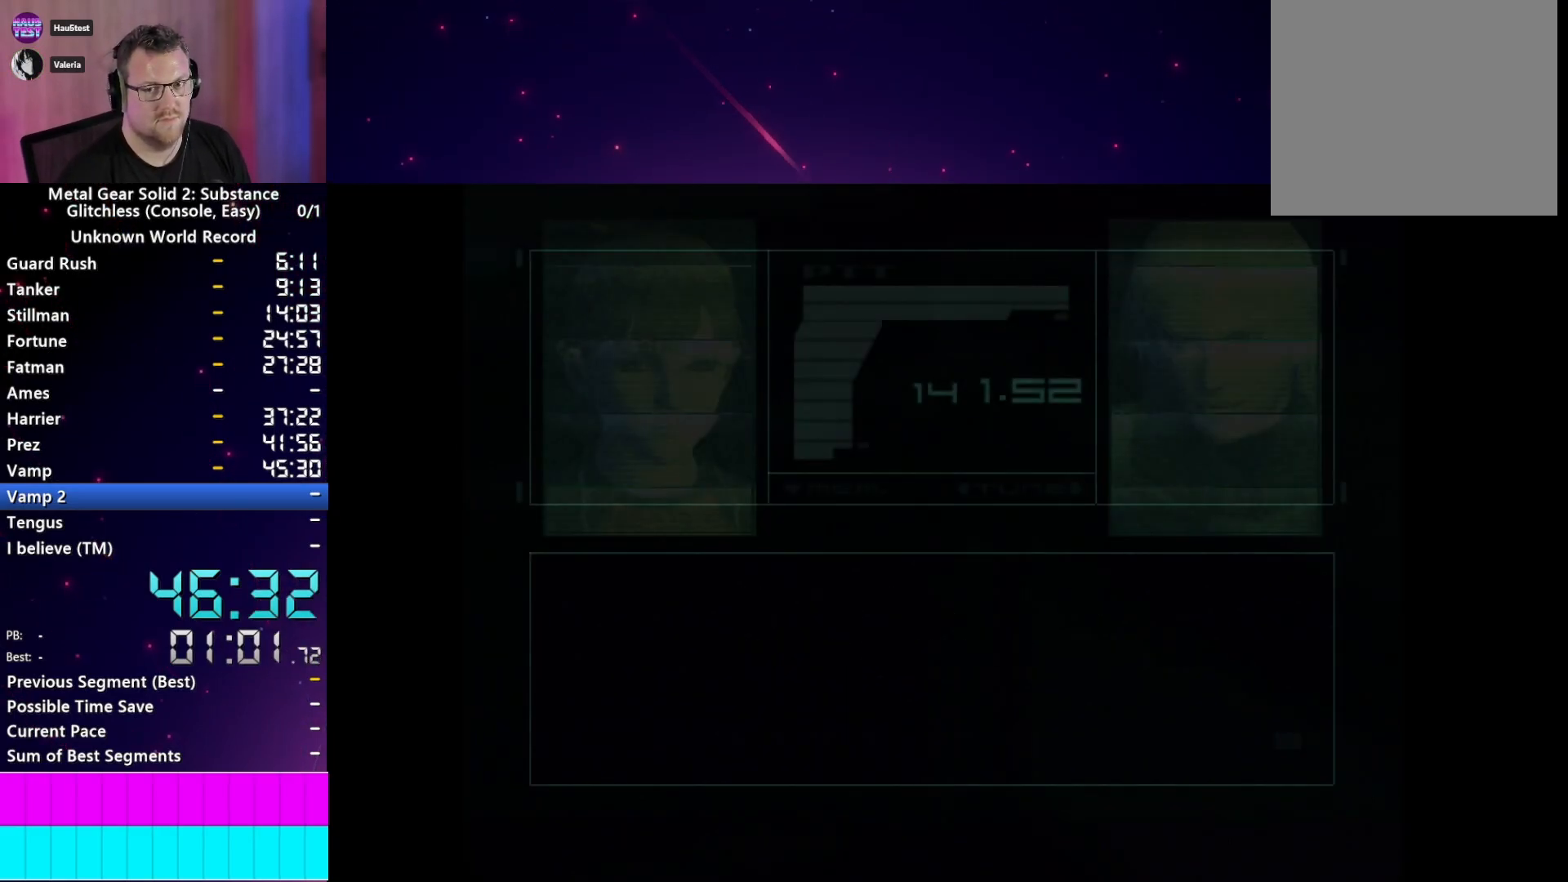
{"buttons": [], "left_stick": "center", "right_stick": "center", "events": []}
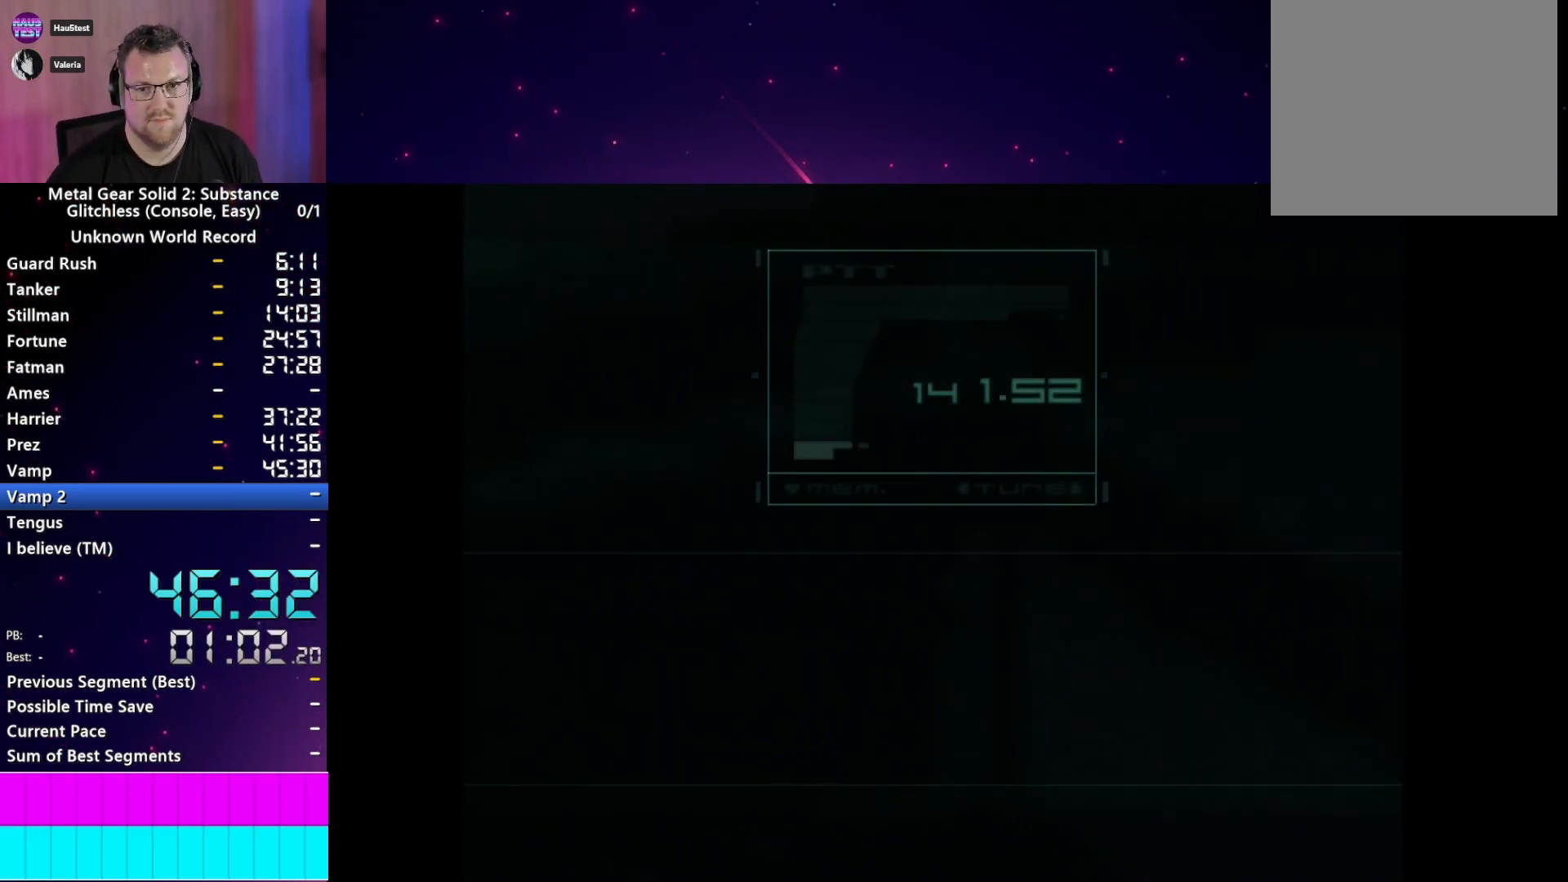
{"buttons": [], "left_stick": "center", "right_stick": "center", "events": [[183, "START", "down"], [233, "CROSS", "down"], [267, "START", "up"], [317, "CROSS", "up"], [383, "START", "down"], [400, "CROSS", "down"], [467, "CROSS", "up"], [467, "START", "up"]]}
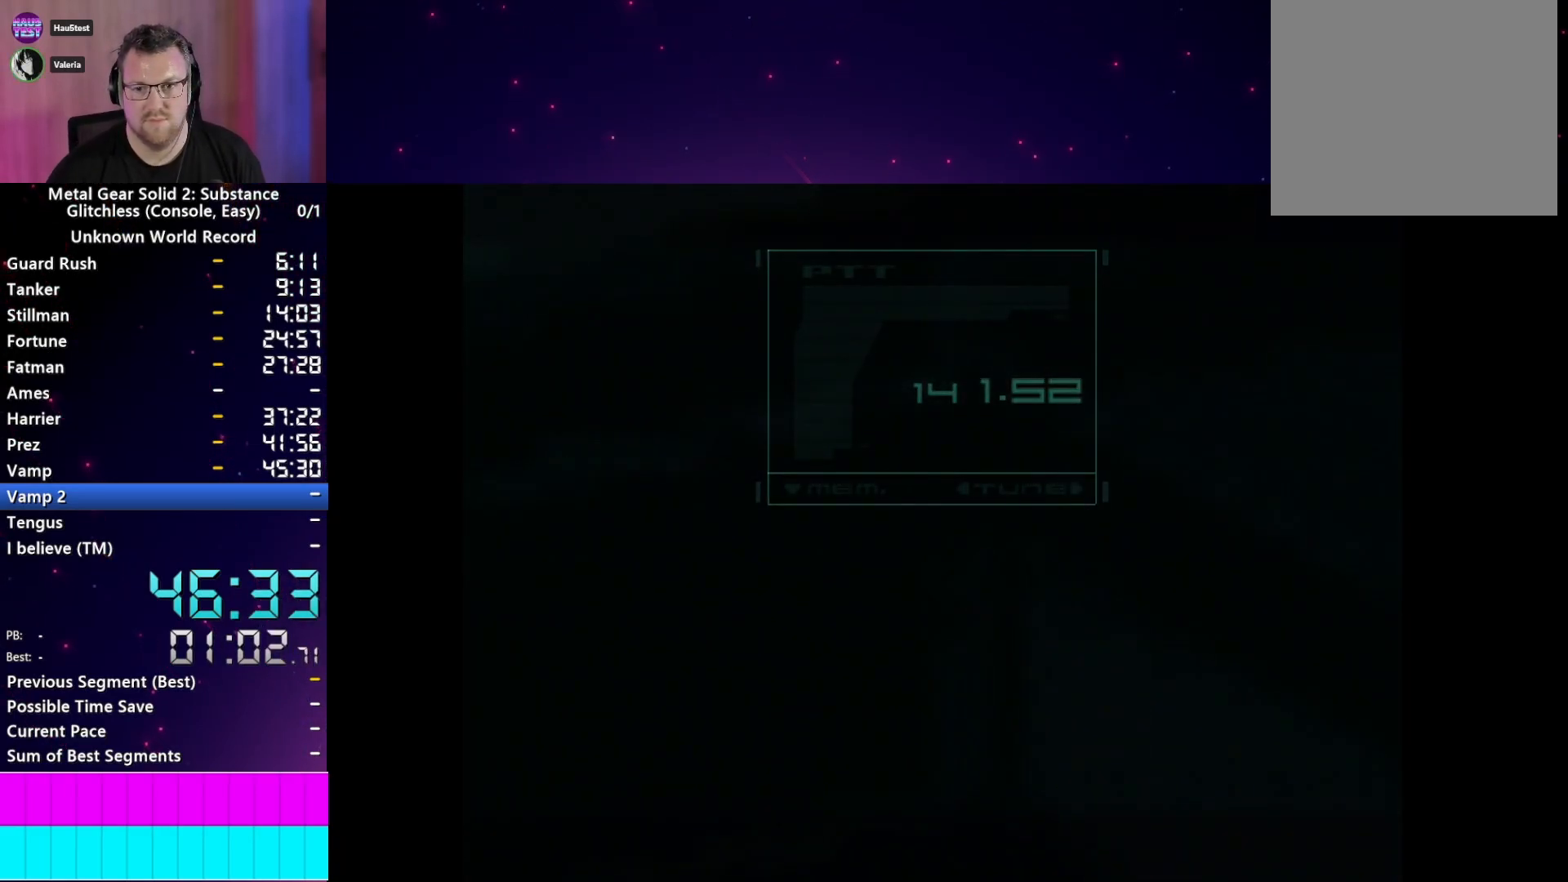
{"buttons": ["START"], "left_stick": "center", "right_stick": "center", "events": [[67, "CROSS", "down"], [67, "START", "down"], [150, "CROSS", "up"], [150, "START", "up"], [217, "CROSS", "down"], [250, "START", "down"], [300, "CROSS", "up"], [317, "START", "up"], [417, "CROSS", "down"], [450, "START", "down"], [500, "CROSS", "up"]]}
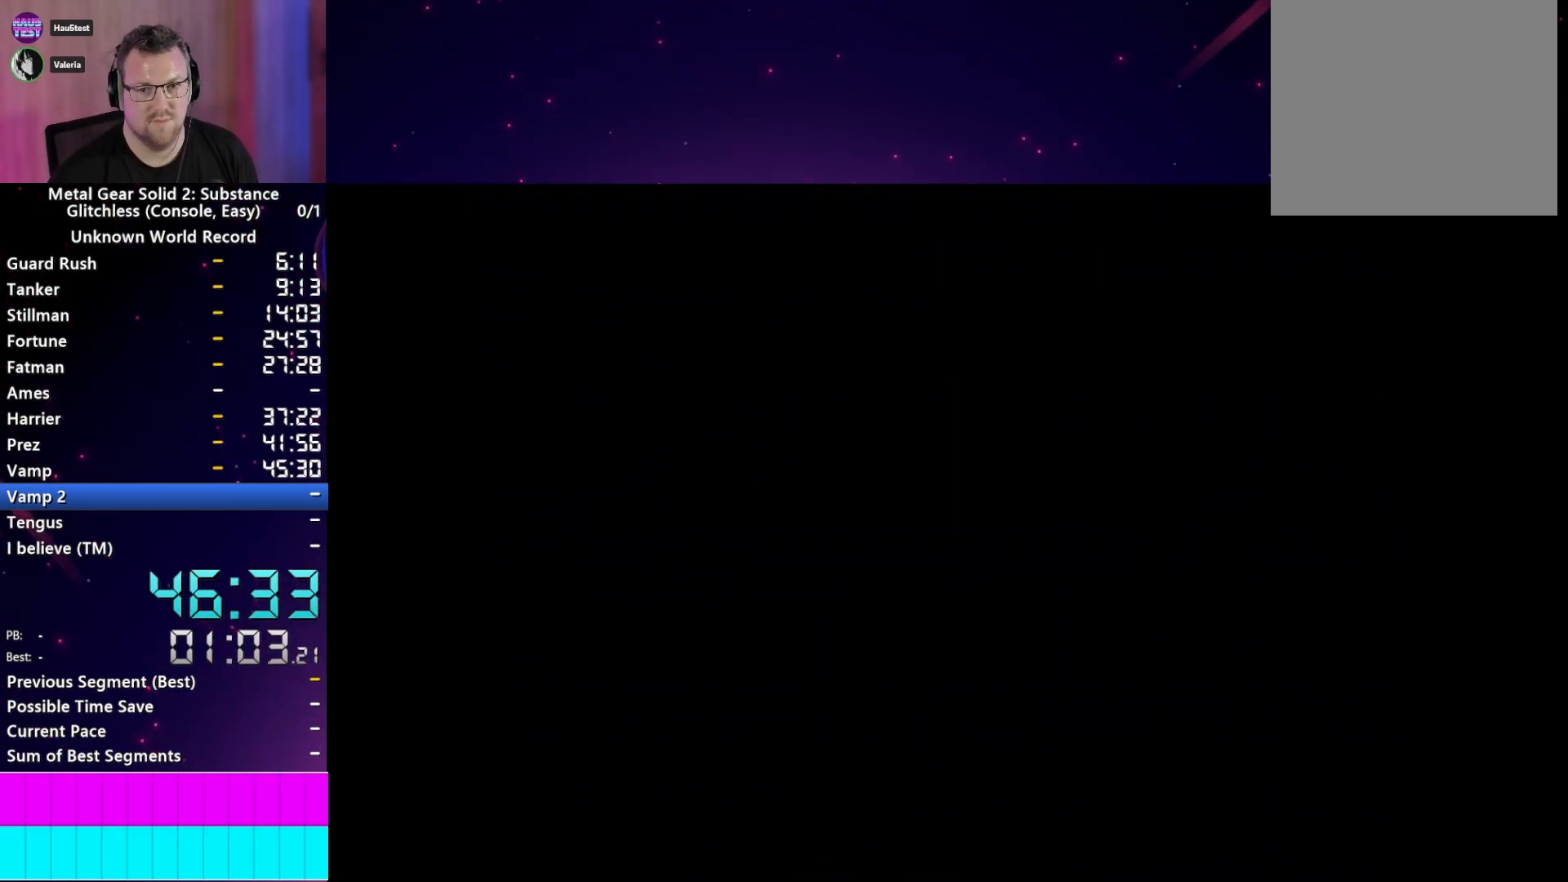
{"buttons": ["CROSS"], "left_stick": "center", "right_stick": "center", "events": [[17, "START", "up"], [83, "CROSS", "down"], [100, "START", "down"], [150, "CROSS", "up"], [200, "START", "up"], [250, "CROSS", "down"], [317, "START", "down"], [333, "CROSS", "up"], [400, "START", "up"], [433, "CROSS", "down"]]}
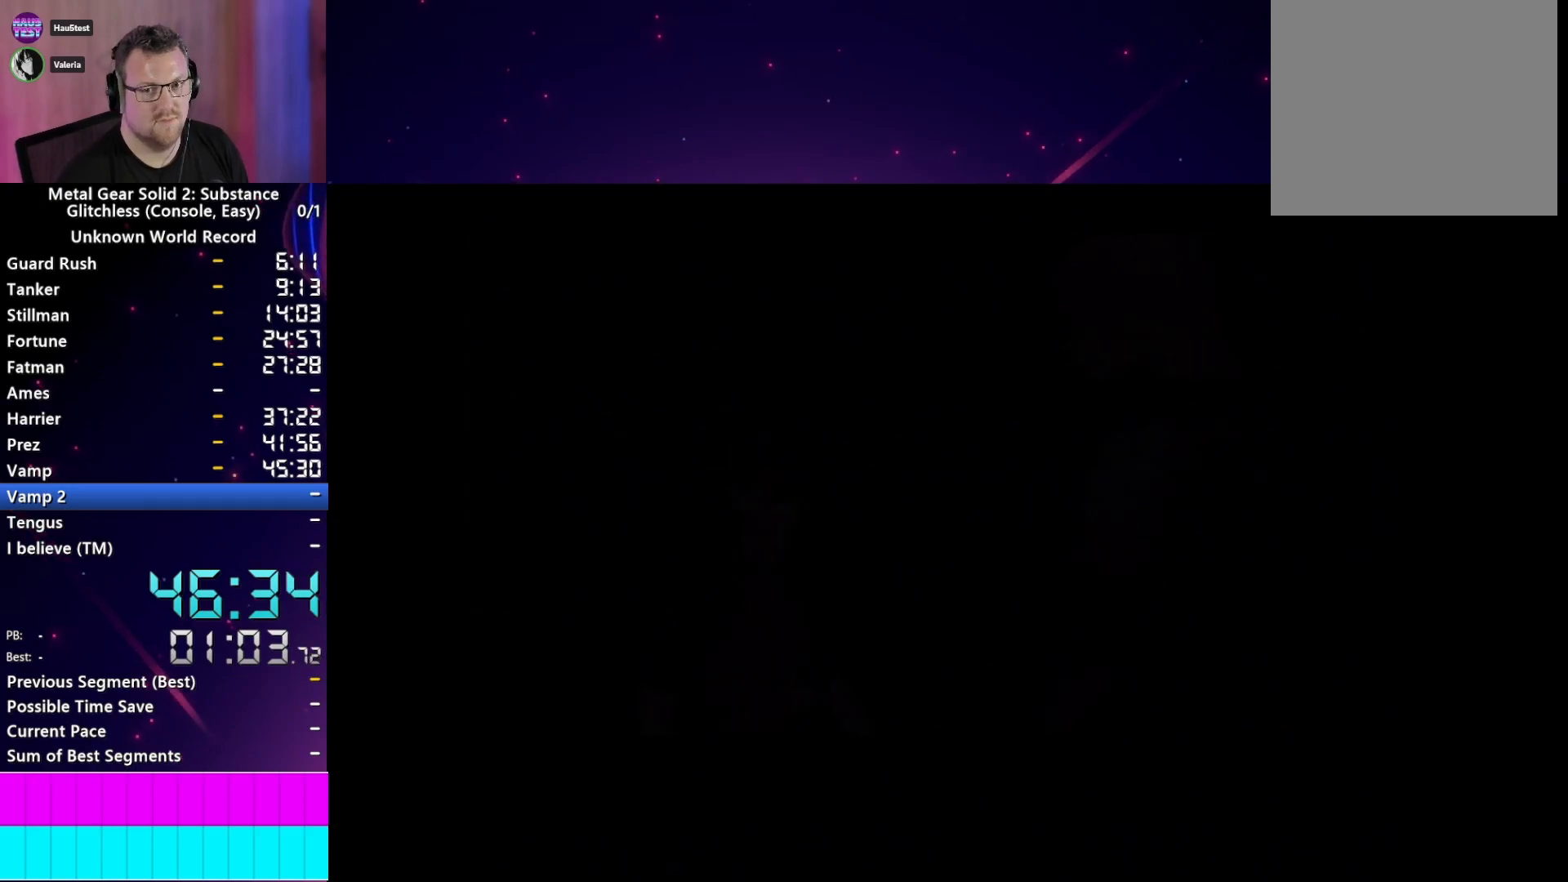
{"buttons": [], "left_stick": "center", "right_stick": "center", "events": [[17, "CROSS", "up"], [17, "START", "down"], [100, "START", "up"], [117, "CROSS", "down"], [200, "CROSS", "up"], [217, "START", "down"], [283, "CROSS", "down"], [283, "START", "up"], [367, "CROSS", "up"], [383, "START", "down"], [467, "START", "up"]]}
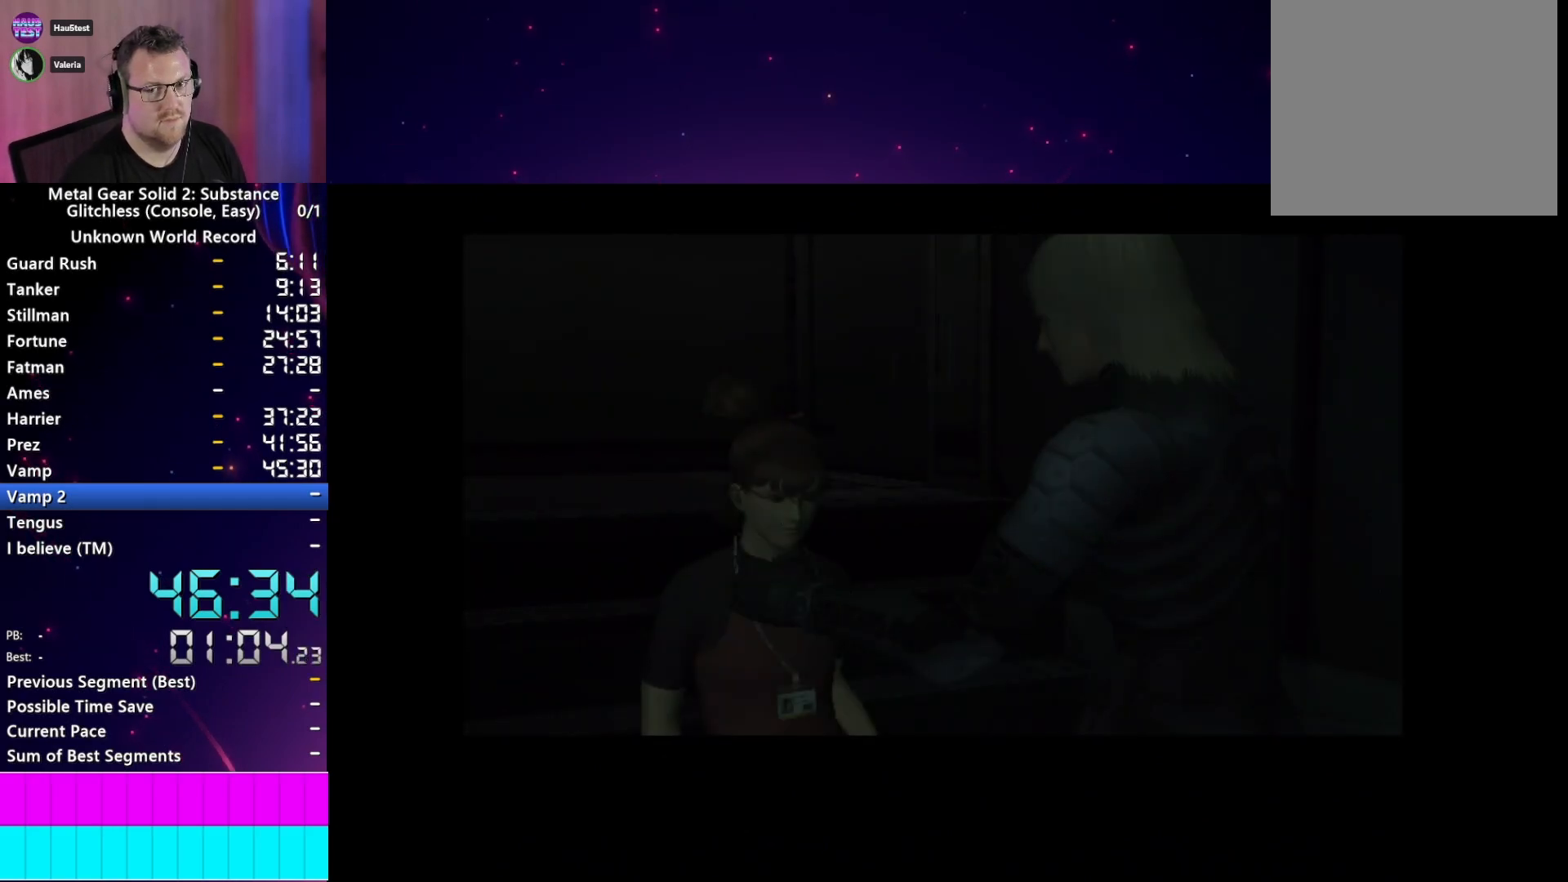
{"buttons": ["START"], "left_stick": "center", "right_stick": "center", "events": [[17, "TRIANGLE", "down"], [117, "TRIANGLE", "up"], [267, "START", "down"], [367, "CROSS", "down"], [367, "START", "up"], [483, "CROSS", "up"], [500, "START", "down"]]}
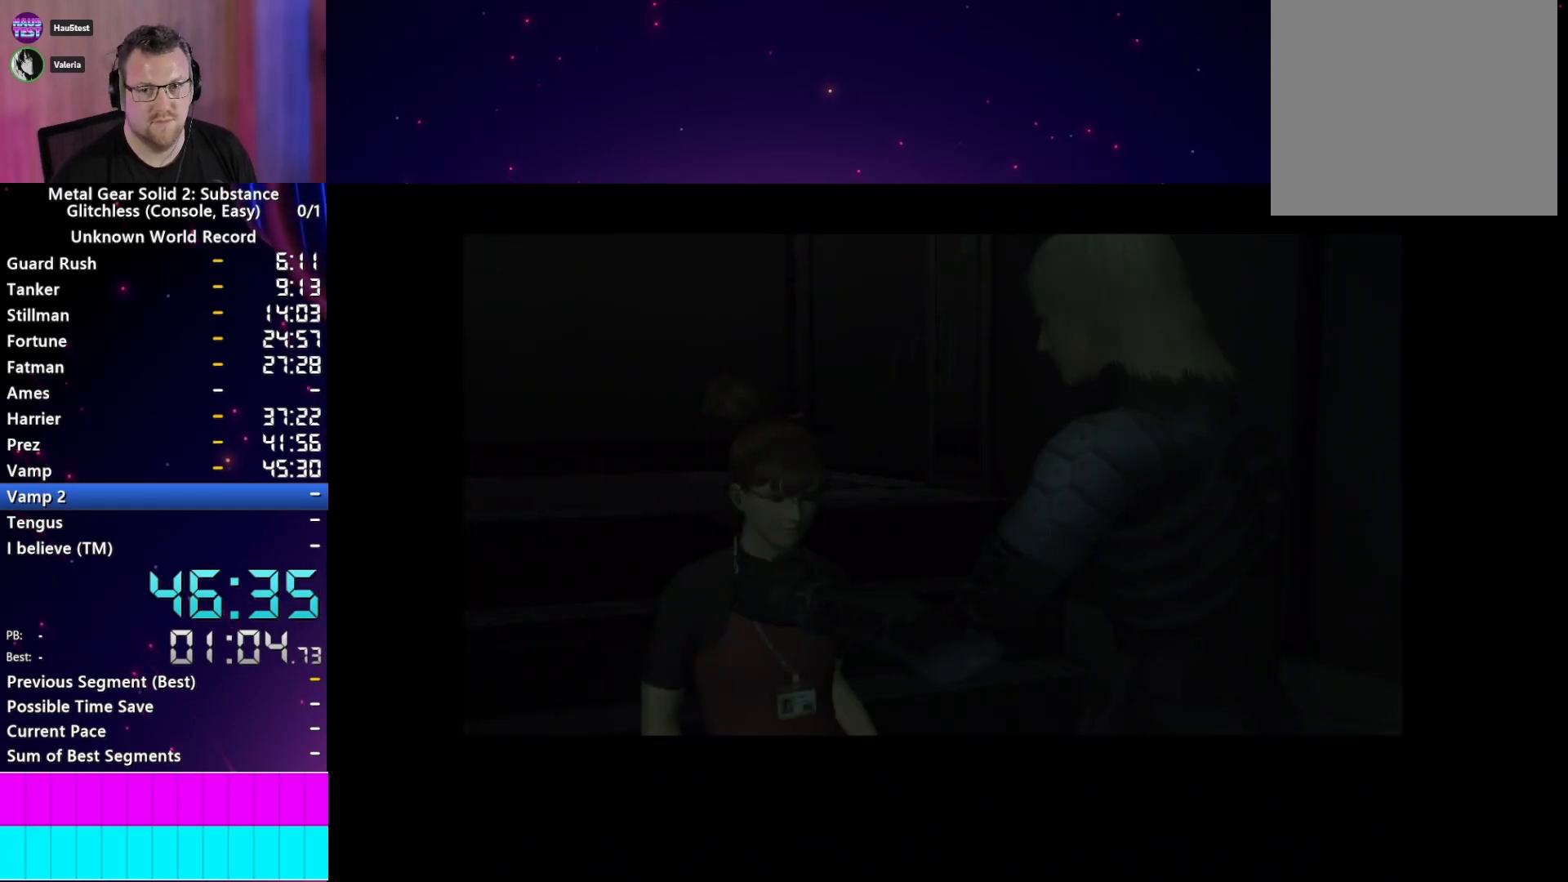
{"buttons": [], "left_stick": "center", "right_stick": "center", "events": [[83, "CROSS", "down"], [83, "START", "up"], [150, "CROSS", "up"], [167, "START", "down"], [267, "CROSS", "down"], [267, "START", "up"], [350, "CROSS", "up"]]}
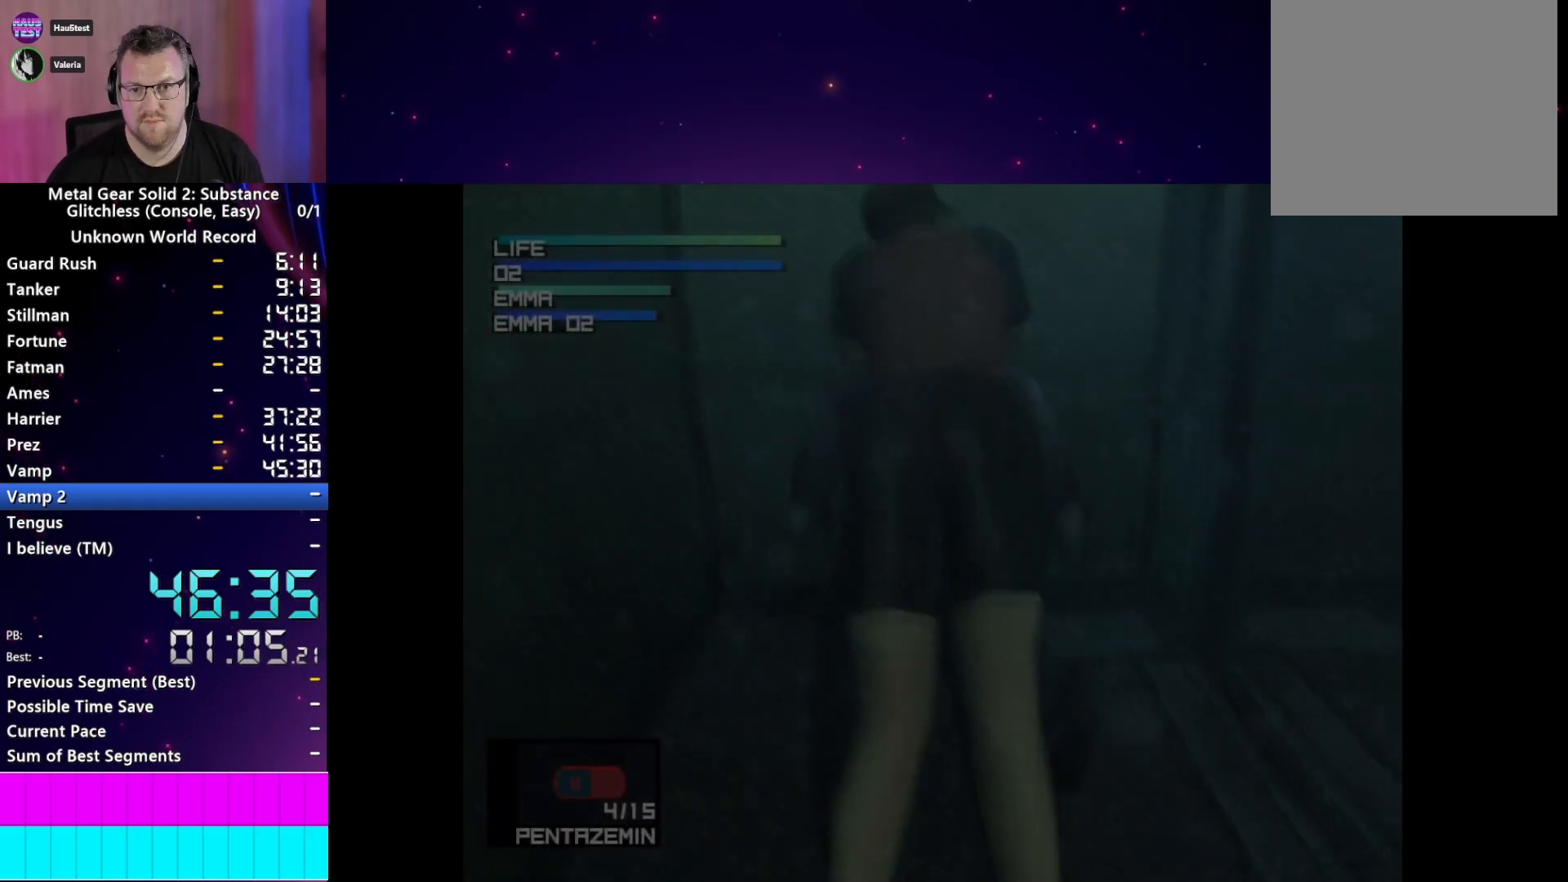
{"buttons": ["CIRCLE"], "left_stick": "right", "right_stick": "center", "events": [[300, "left_stick", "right"], [383, "CIRCLE", "down"]]}
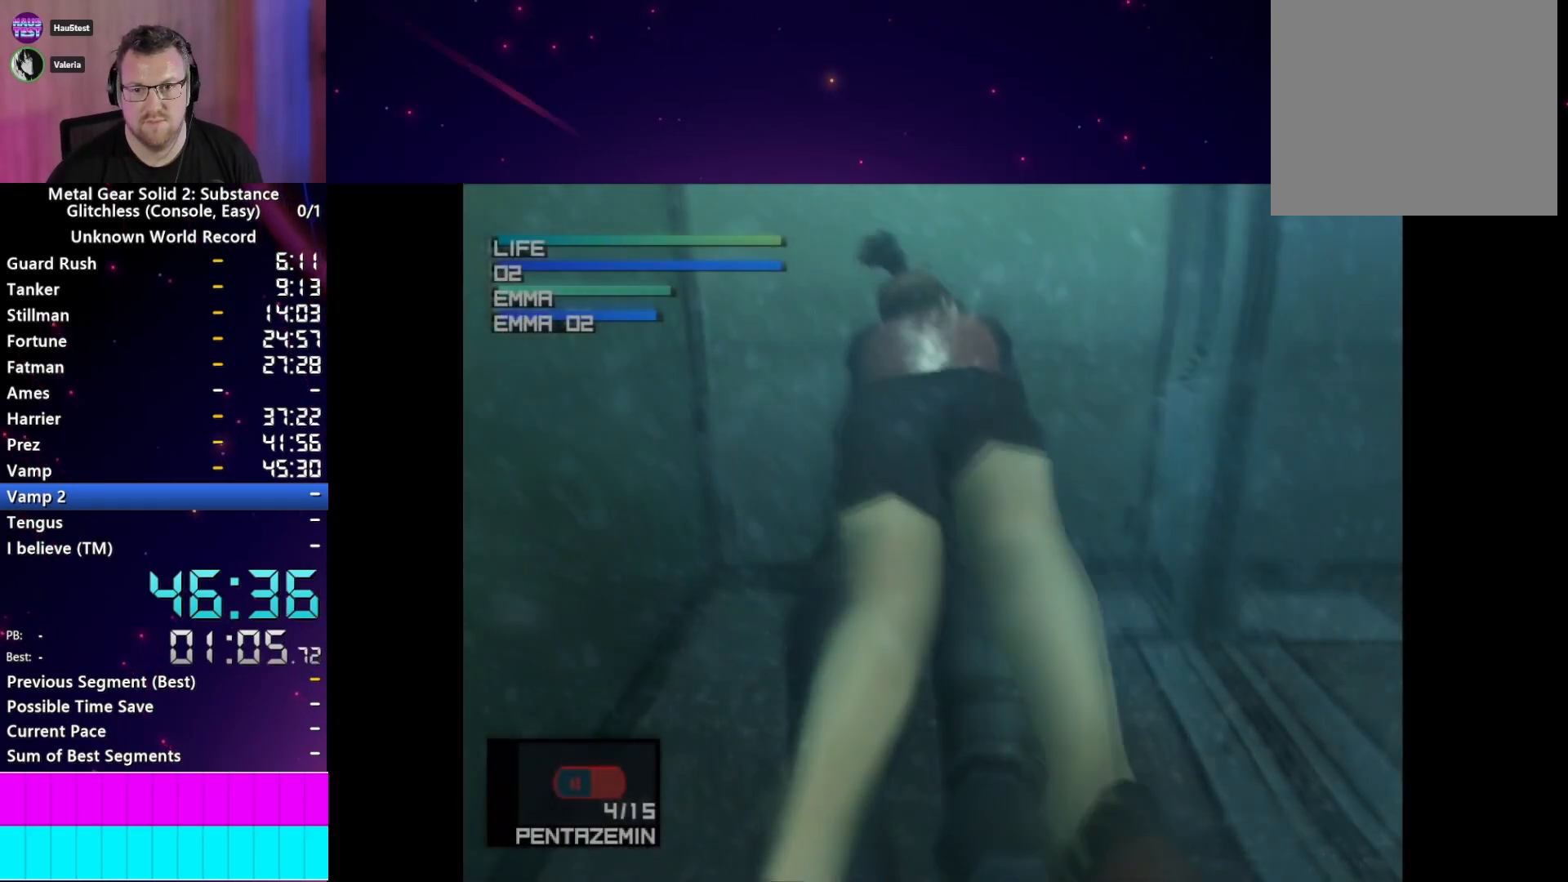
{"buttons": ["CIRCLE"], "left_stick": "right", "right_stick": "center", "events": []}
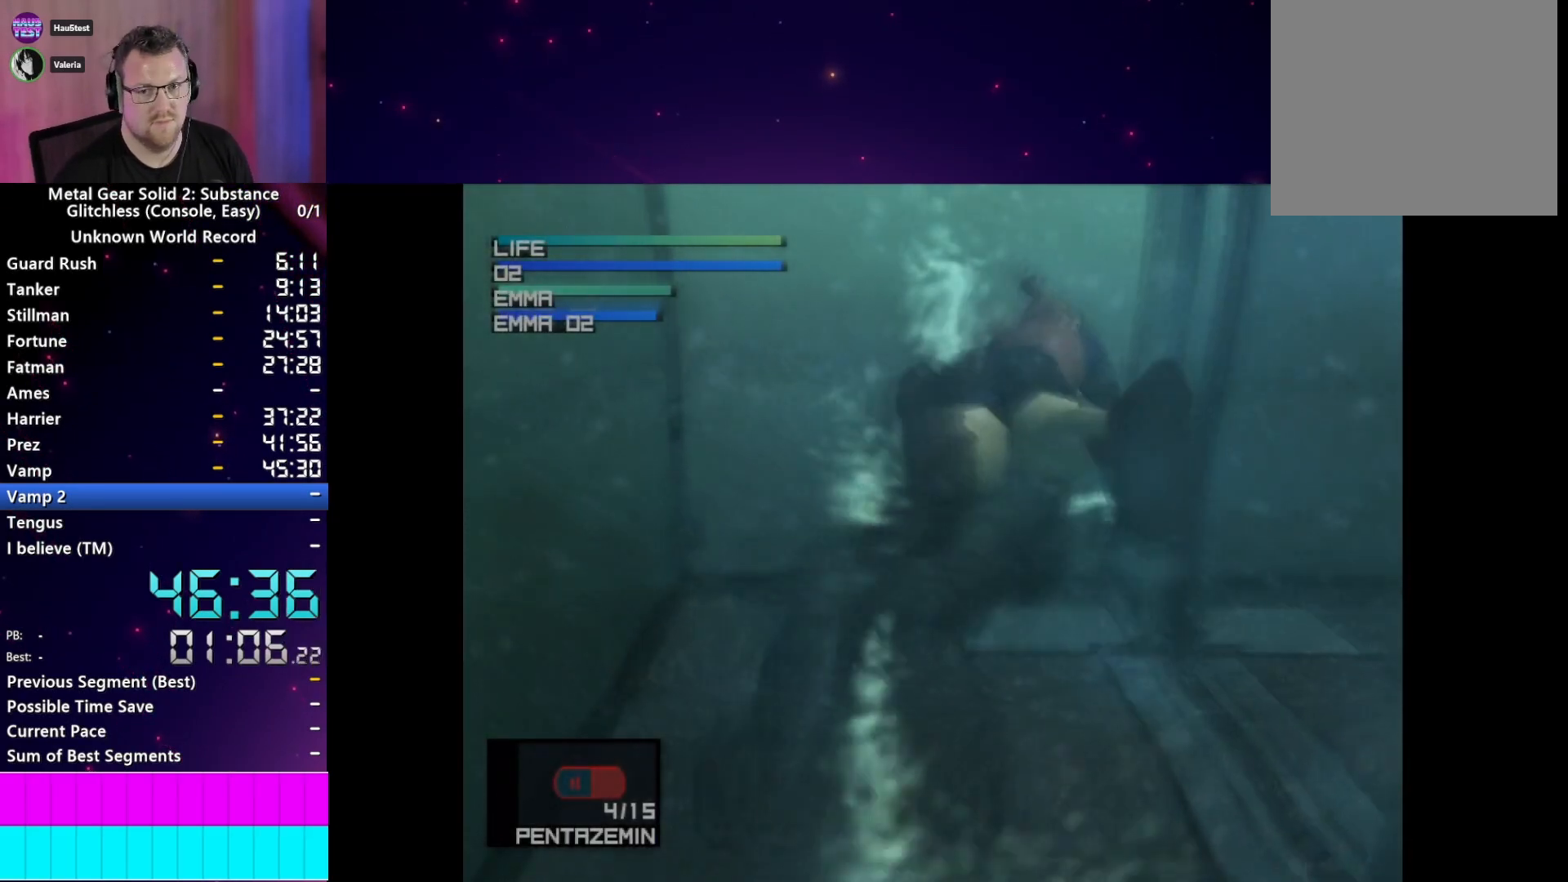
{"buttons": ["CIRCLE"], "left_stick": "right", "right_stick": "center", "events": [[250, "CIRCLE", "up"], [300, "CIRCLE", "down"]]}
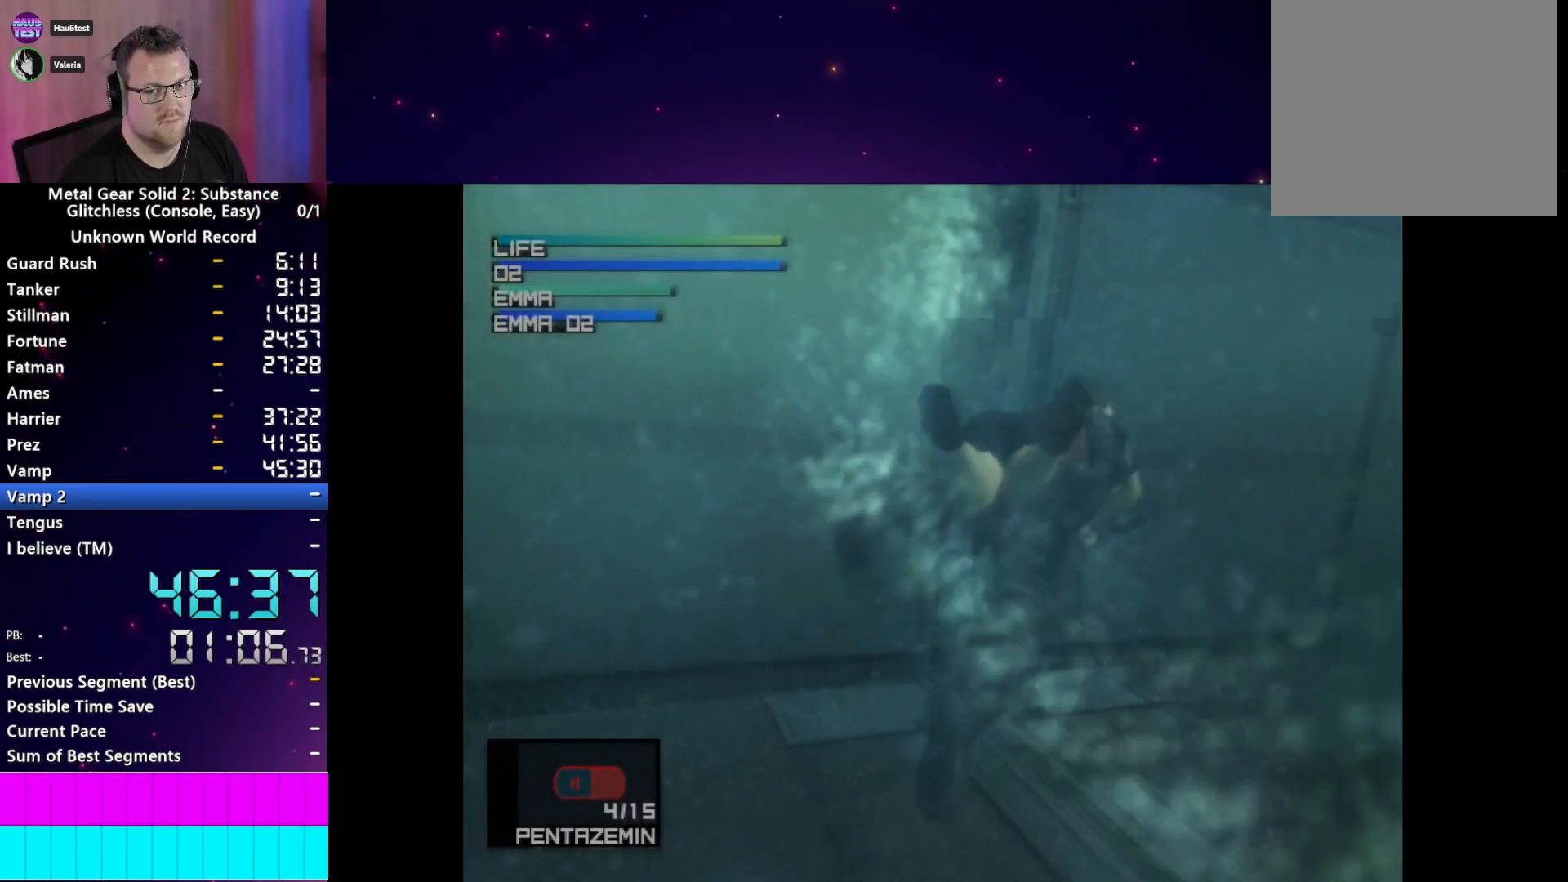
{"buttons": ["CIRCLE"], "left_stick": "right", "right_stick": "center", "events": []}
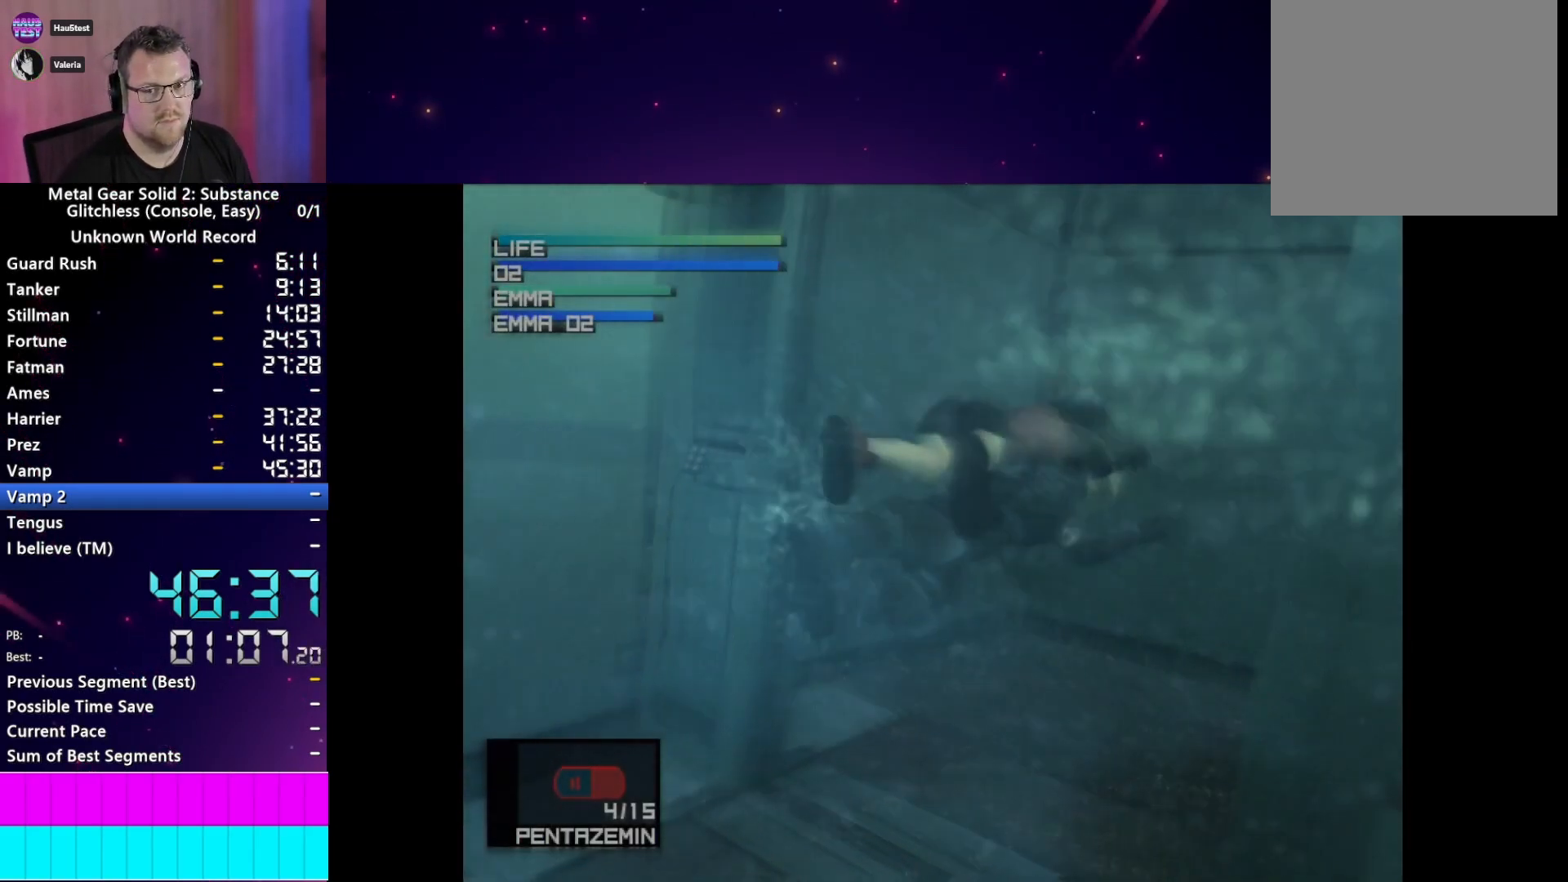
{"buttons": ["CIRCLE"], "left_stick": "right", "right_stick": "center", "events": [[17, "CIRCLE", "up"], [67, "CIRCLE", "down"]]}
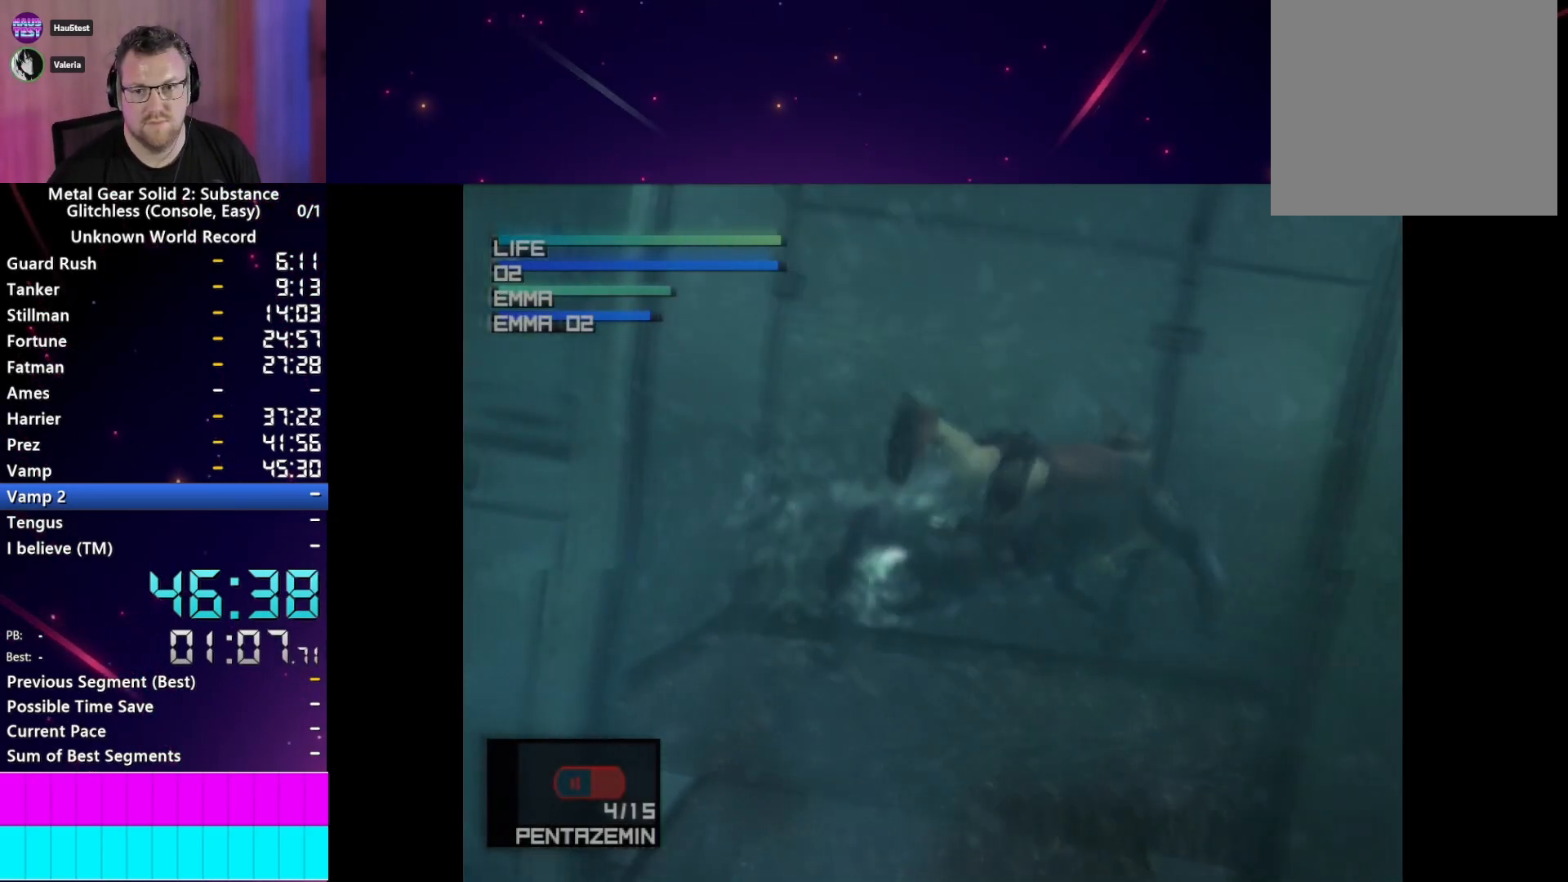
{"buttons": ["CIRCLE"], "left_stick": "center", "right_stick": "center", "events": [[400, "left_stick", "center"], [417, "CIRCLE", "up"], [467, "CIRCLE", "down"]]}
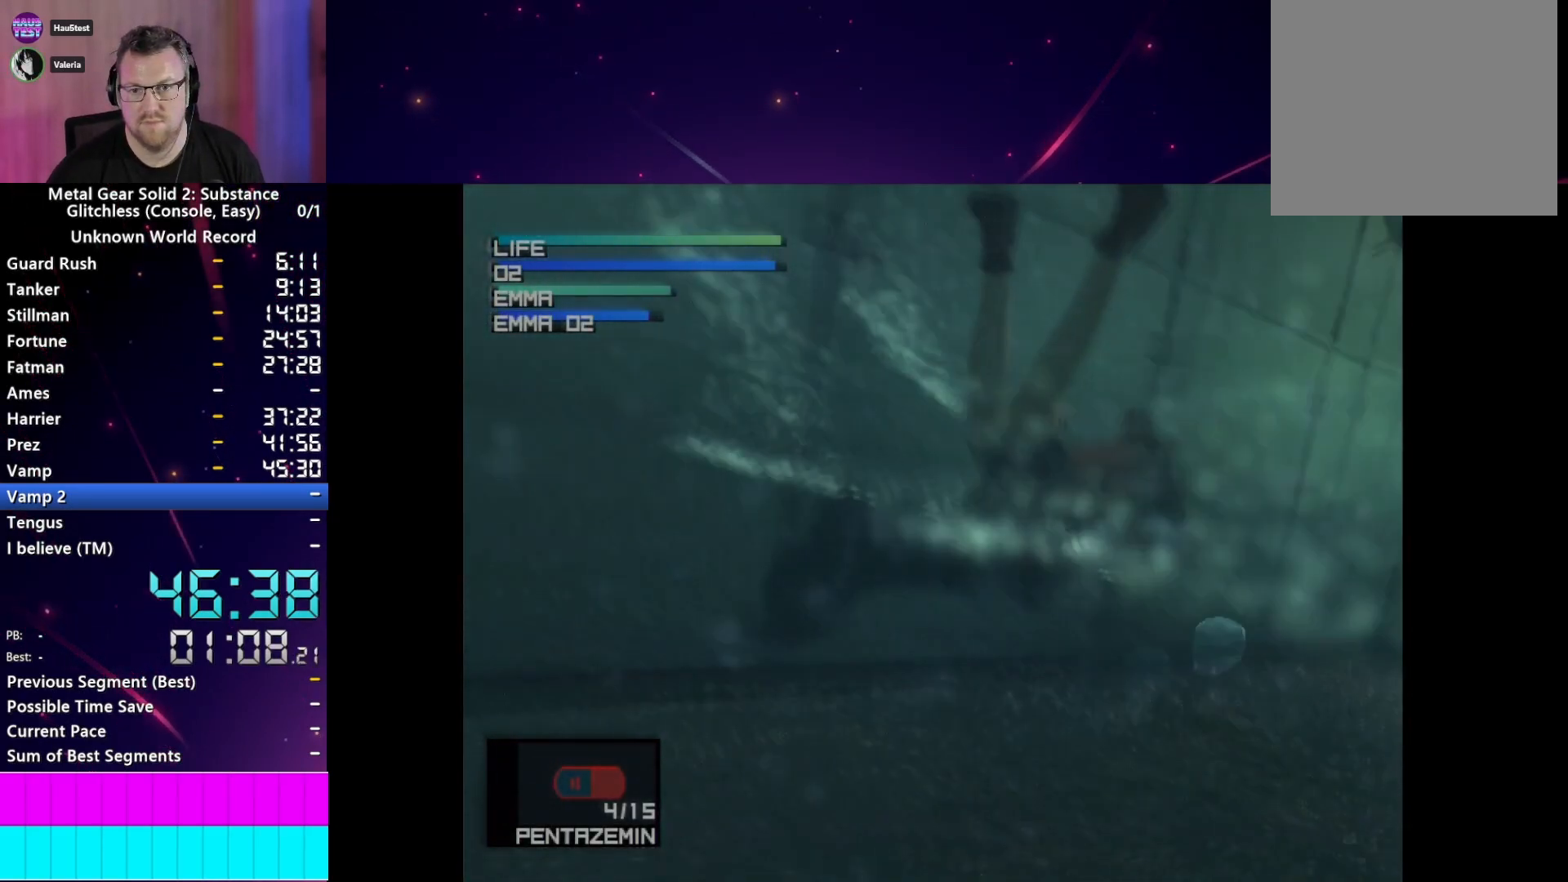
{"buttons": [], "left_stick": "center", "right_stick": "center", "events": [[283, "CIRCLE", "up"], [333, "CIRCLE", "down"], [483, "CIRCLE", "up"]]}
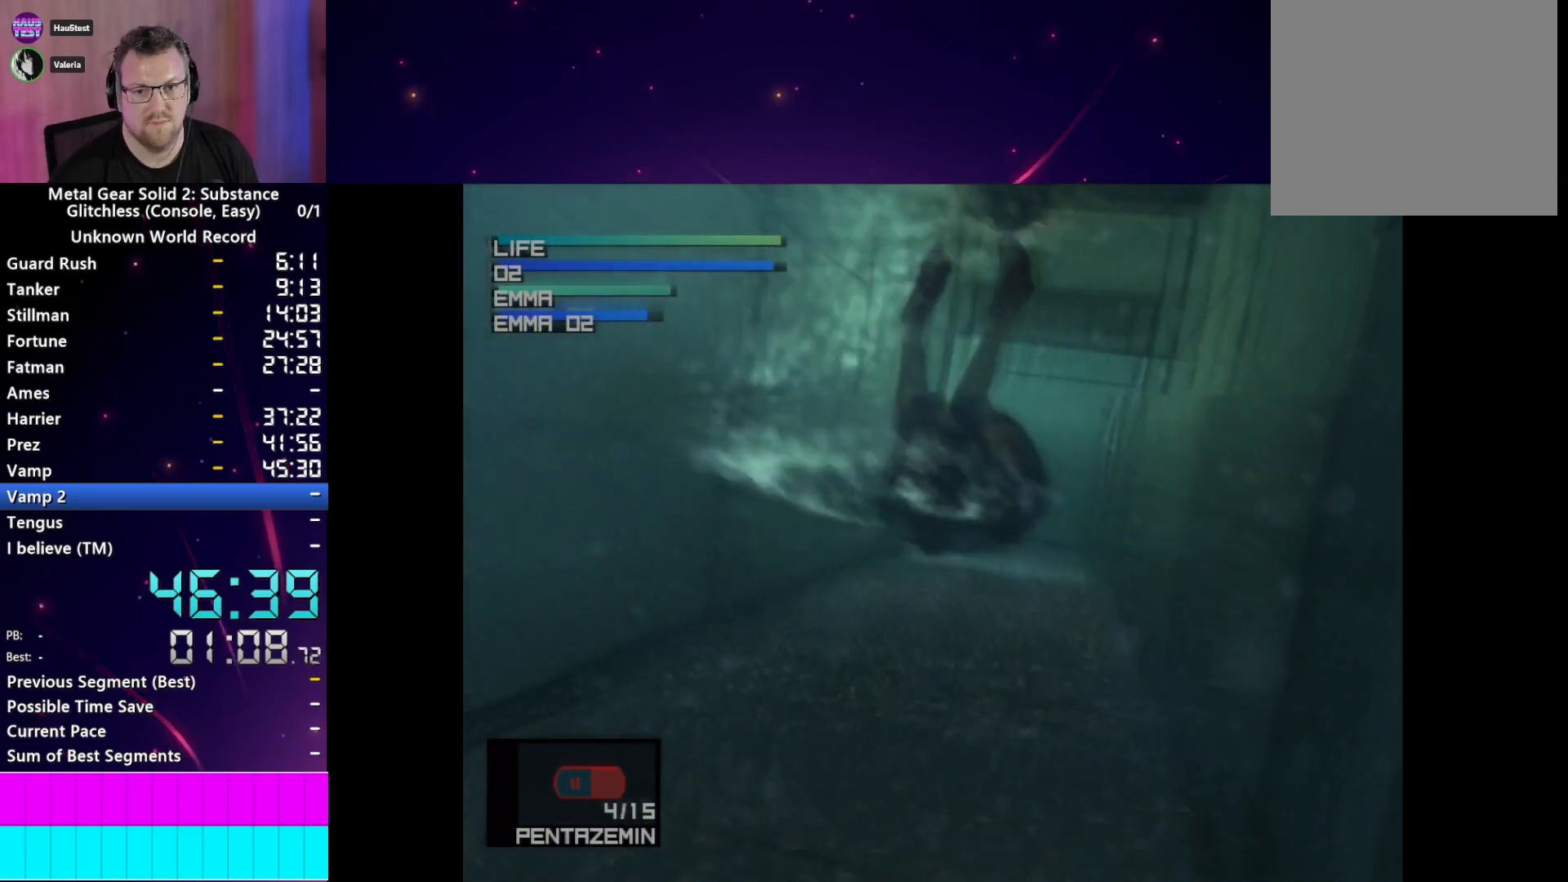
{"buttons": ["CIRCLE"], "left_stick": "center", "right_stick": "center", "events": [[33, "CIRCLE", "down"], [350, "CIRCLE", "up"], [433, "CIRCLE", "down"]]}
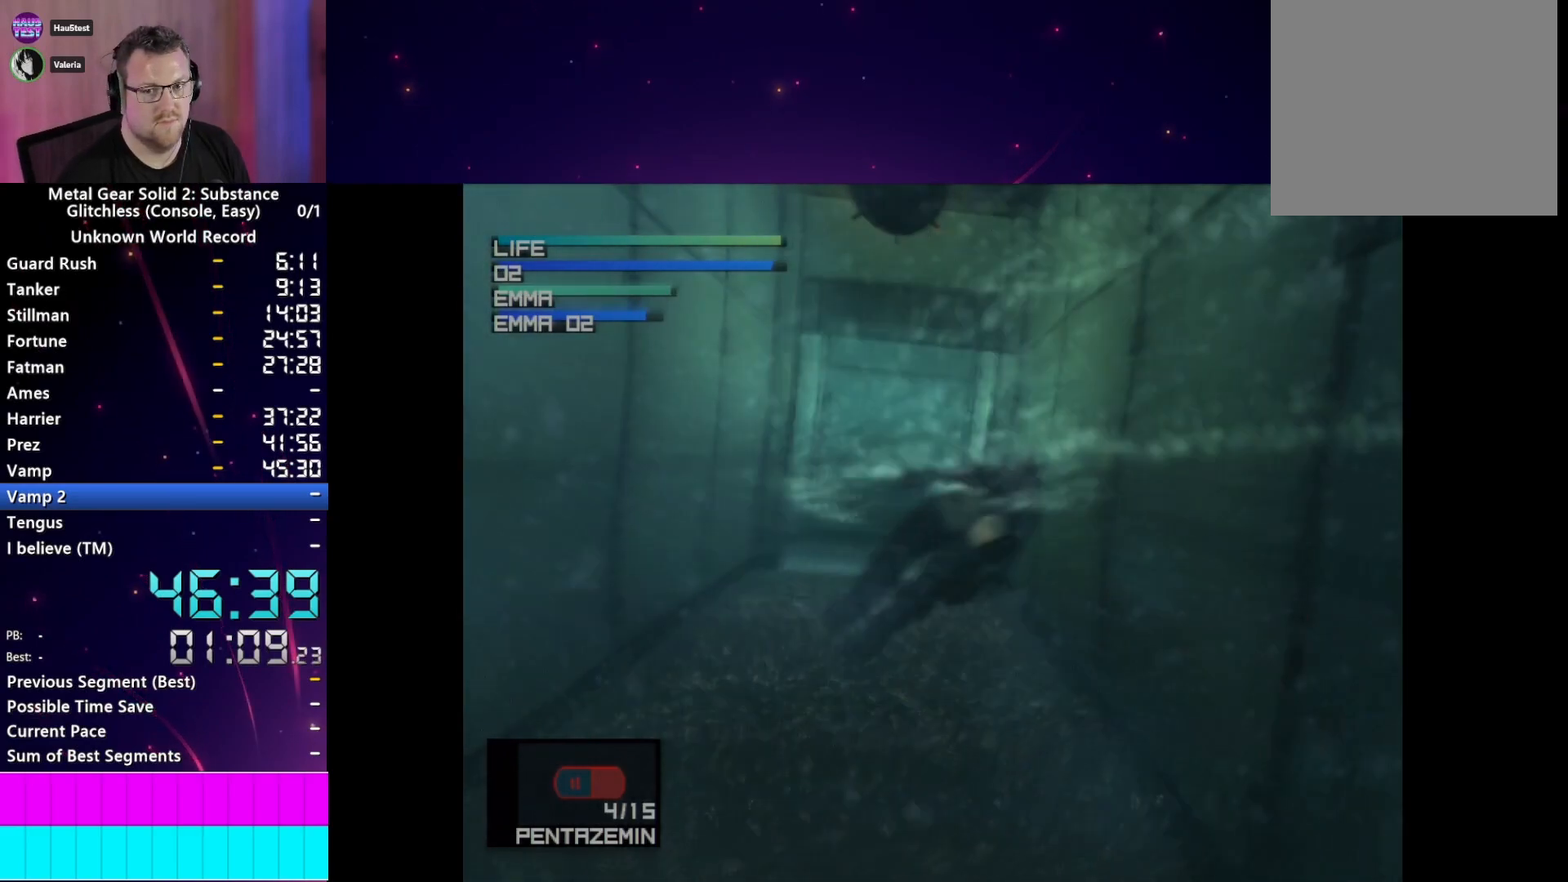
{"buttons": [], "left_stick": "center", "right_stick": "center", "events": [[33, "CIRCLE", "up"], [100, "CIRCLE", "down"], [133, "left_stick", "left"], [233, "CIRCLE", "up"], [317, "CIRCLE", "down"], [367, "left_stick", "center"], [433, "CIRCLE", "up"]]}
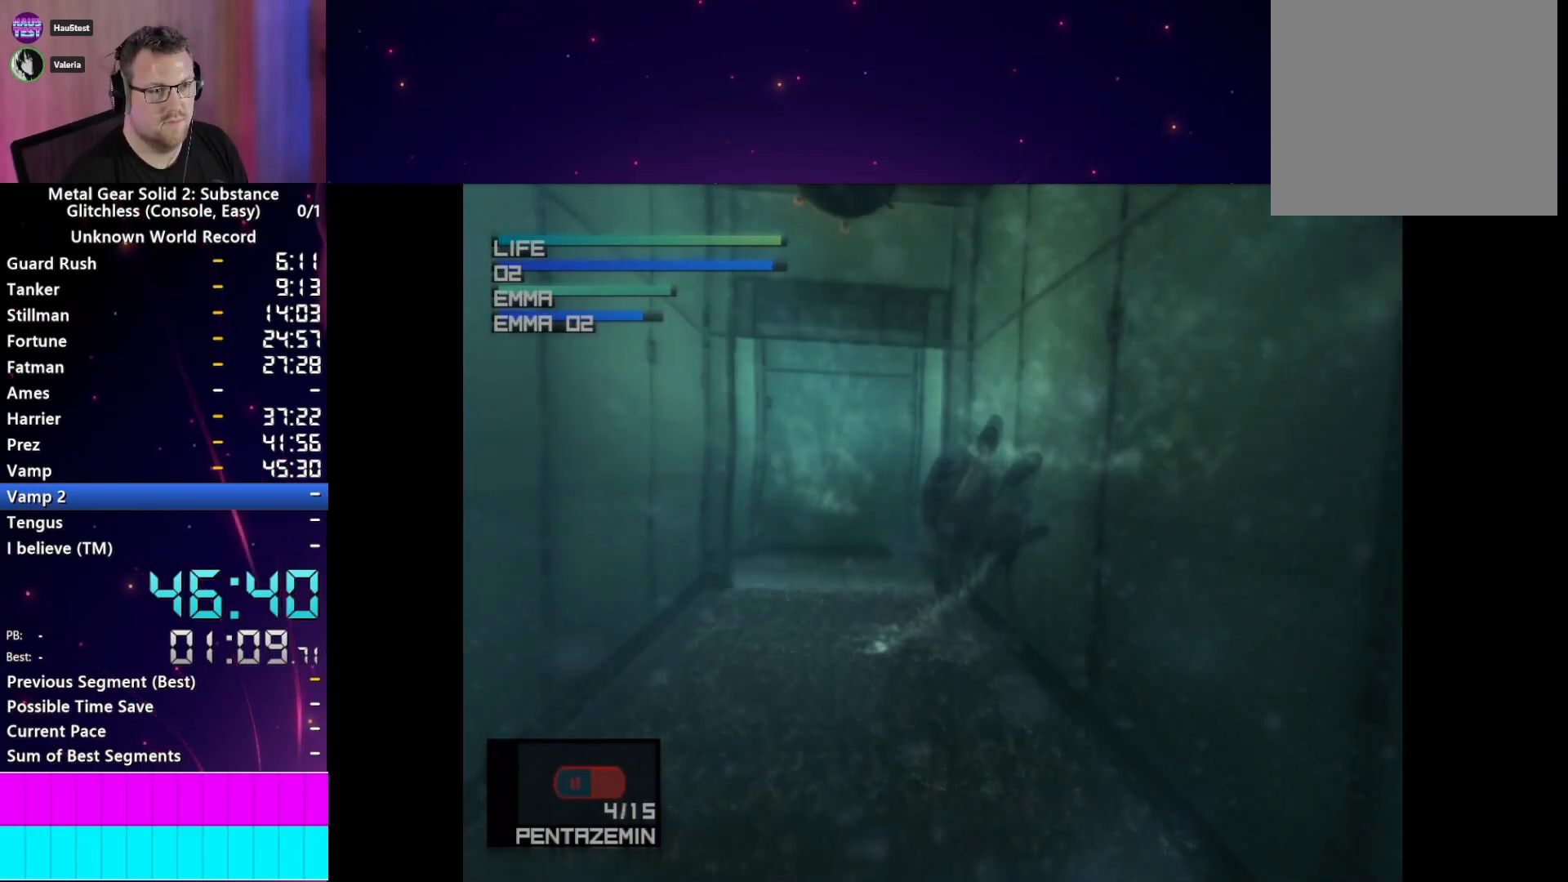
{"buttons": ["CIRCLE"], "left_stick": "center", "right_stick": "center", "events": [[17, "CIRCLE", "down"]]}